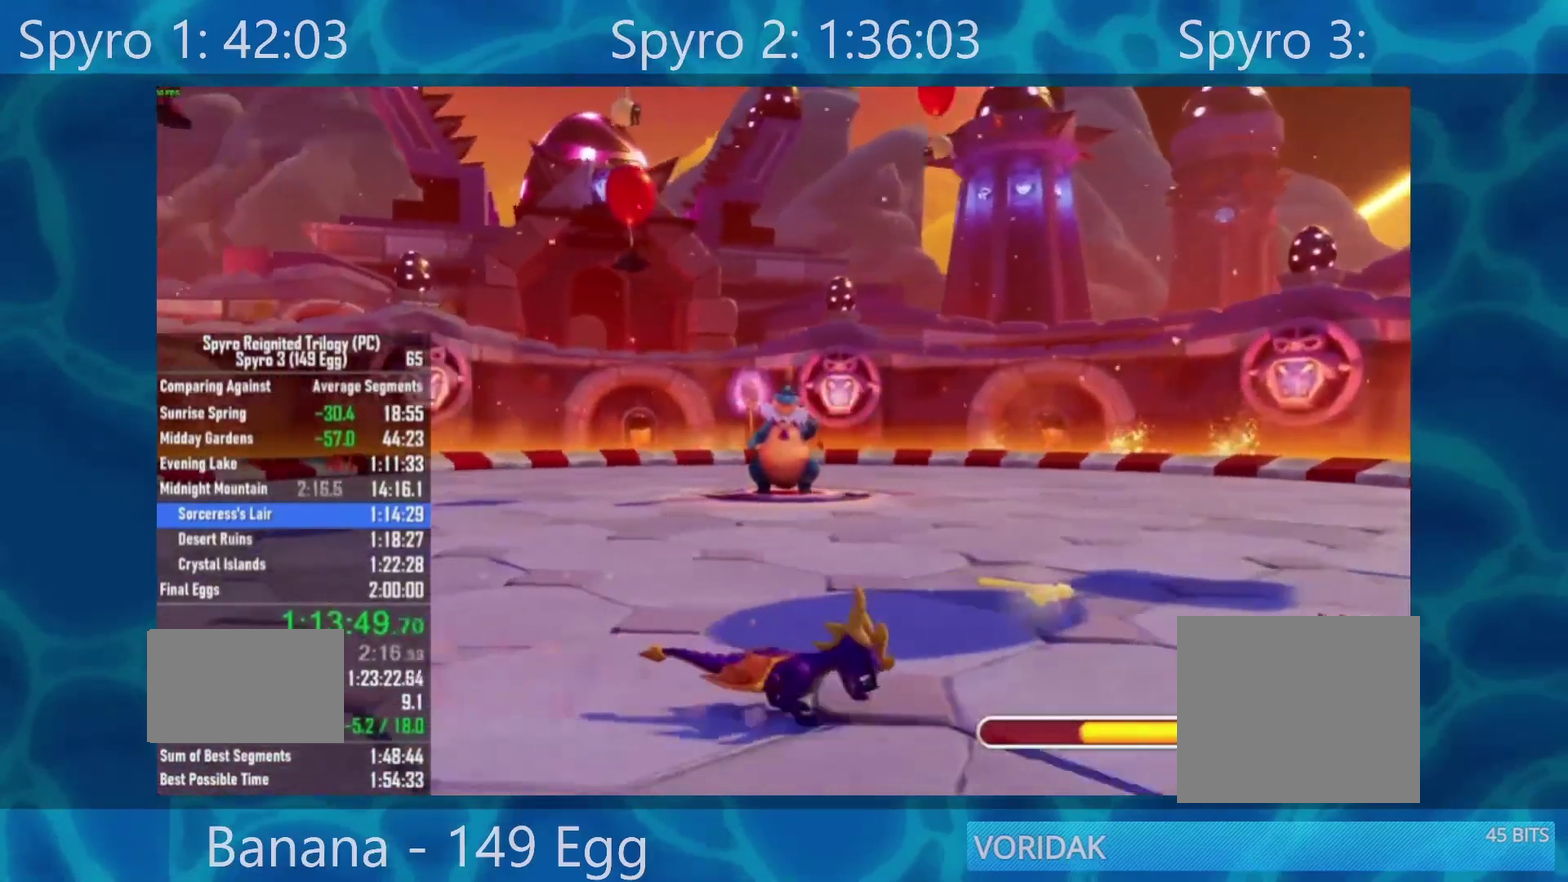
Gameplay with a controller (Xbox layout); each line is a JSON object with the inputs held at the frame after it. "events" lists button and stick changes between this image and that frame as [ms after this image, input, new state], when the widget could be followed in between.
{"buttons": ["X"], "left_stick": "up-right", "right_stick": "center", "events": [[167, "left_stick", "up-right"]]}
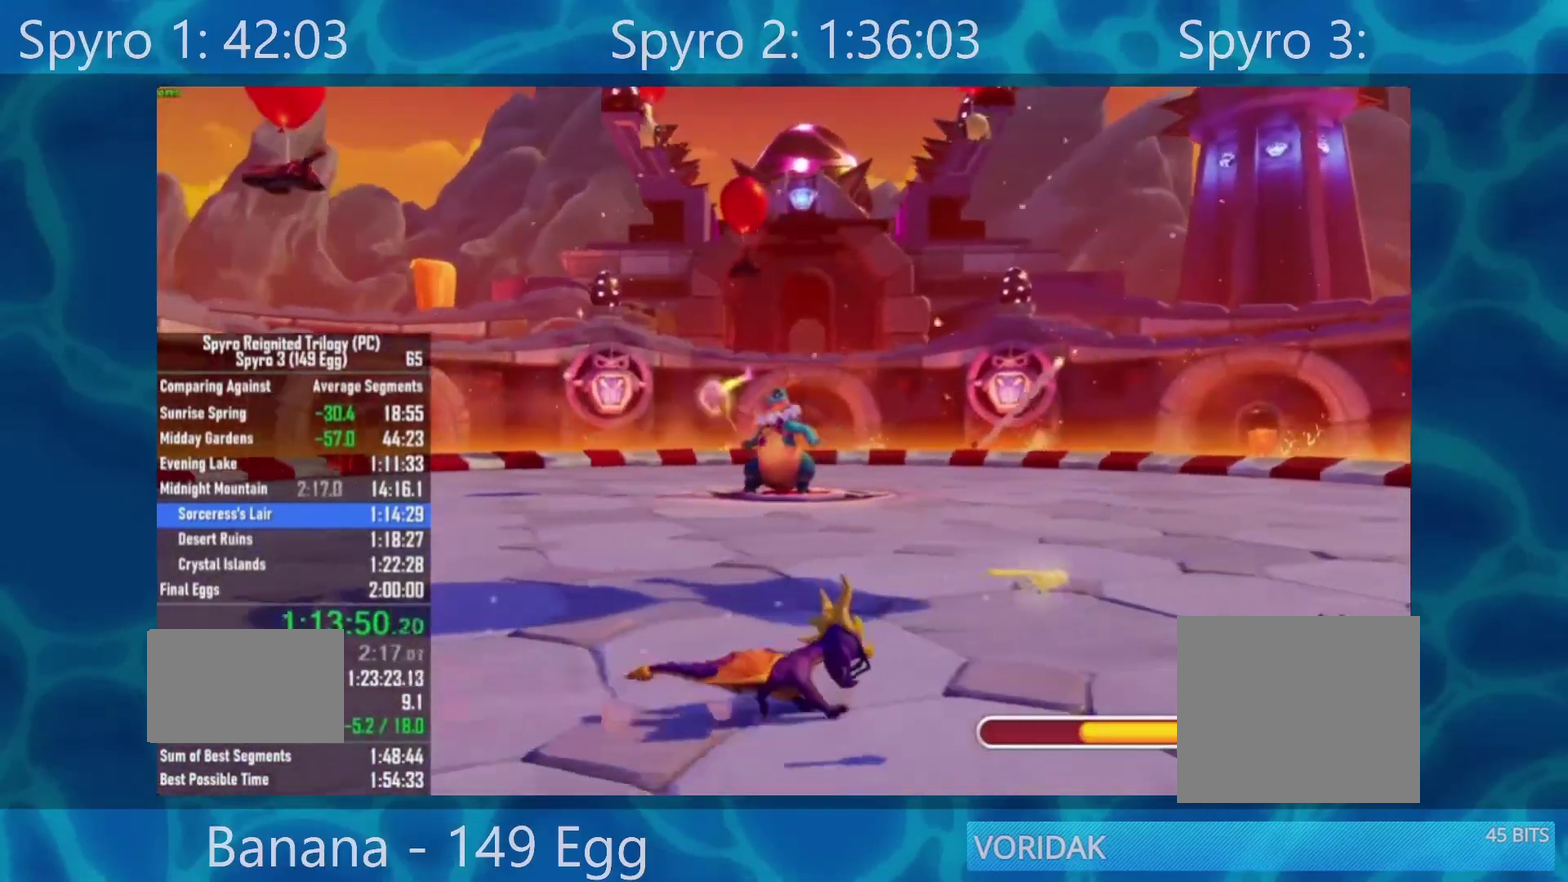
{"buttons": ["X"], "left_stick": "right", "right_stick": "center", "events": [[400, "left_stick", "right"]]}
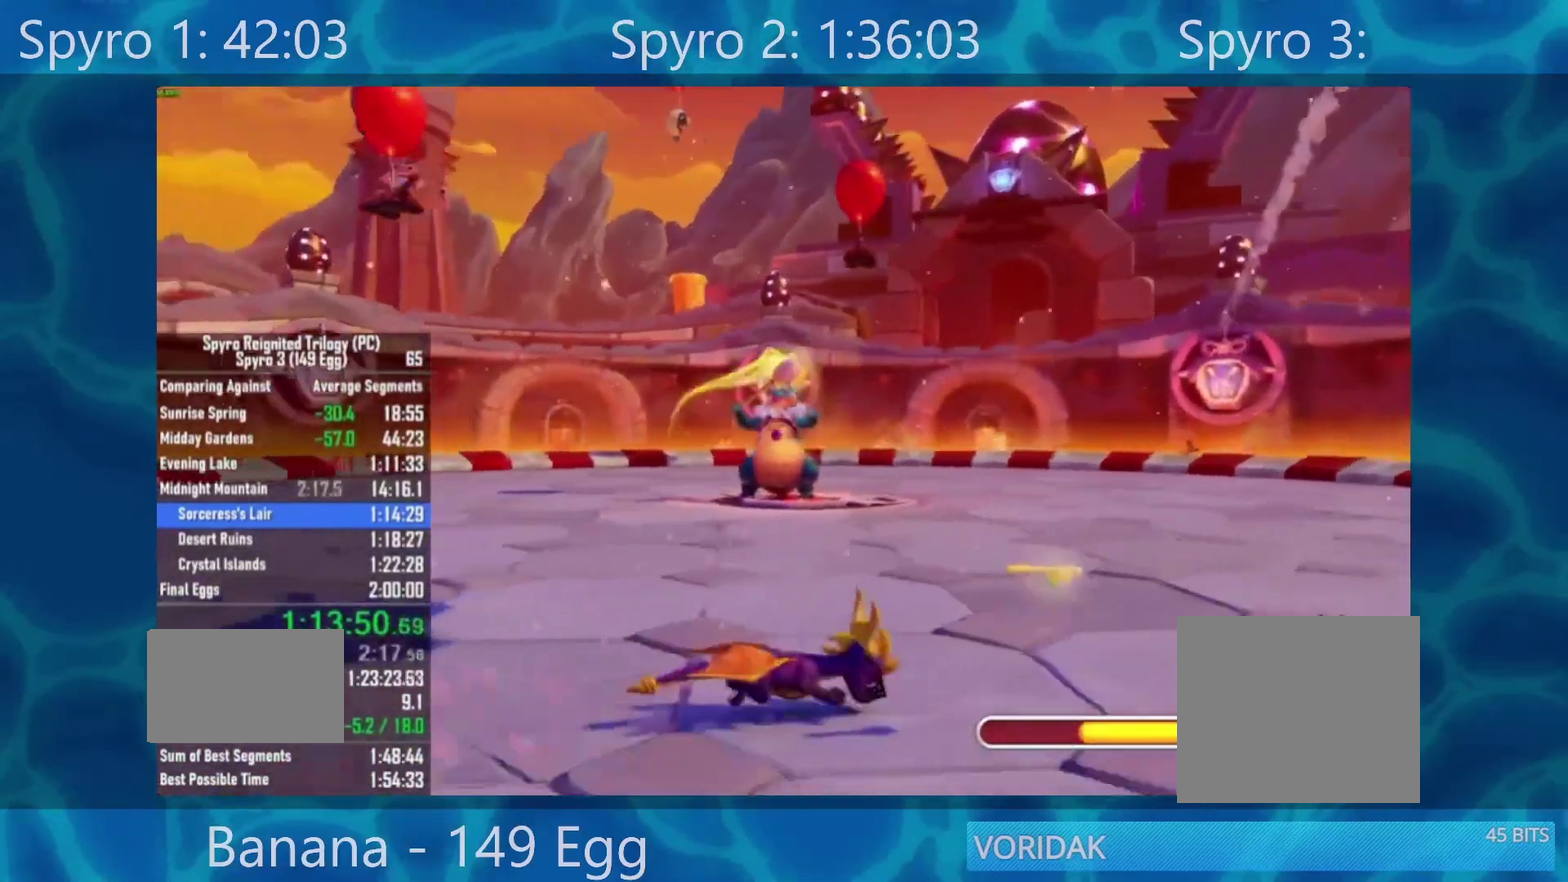
{"buttons": ["X"], "left_stick": "down-right", "right_stick": "center", "events": [[167, "left_stick", "down-right"]]}
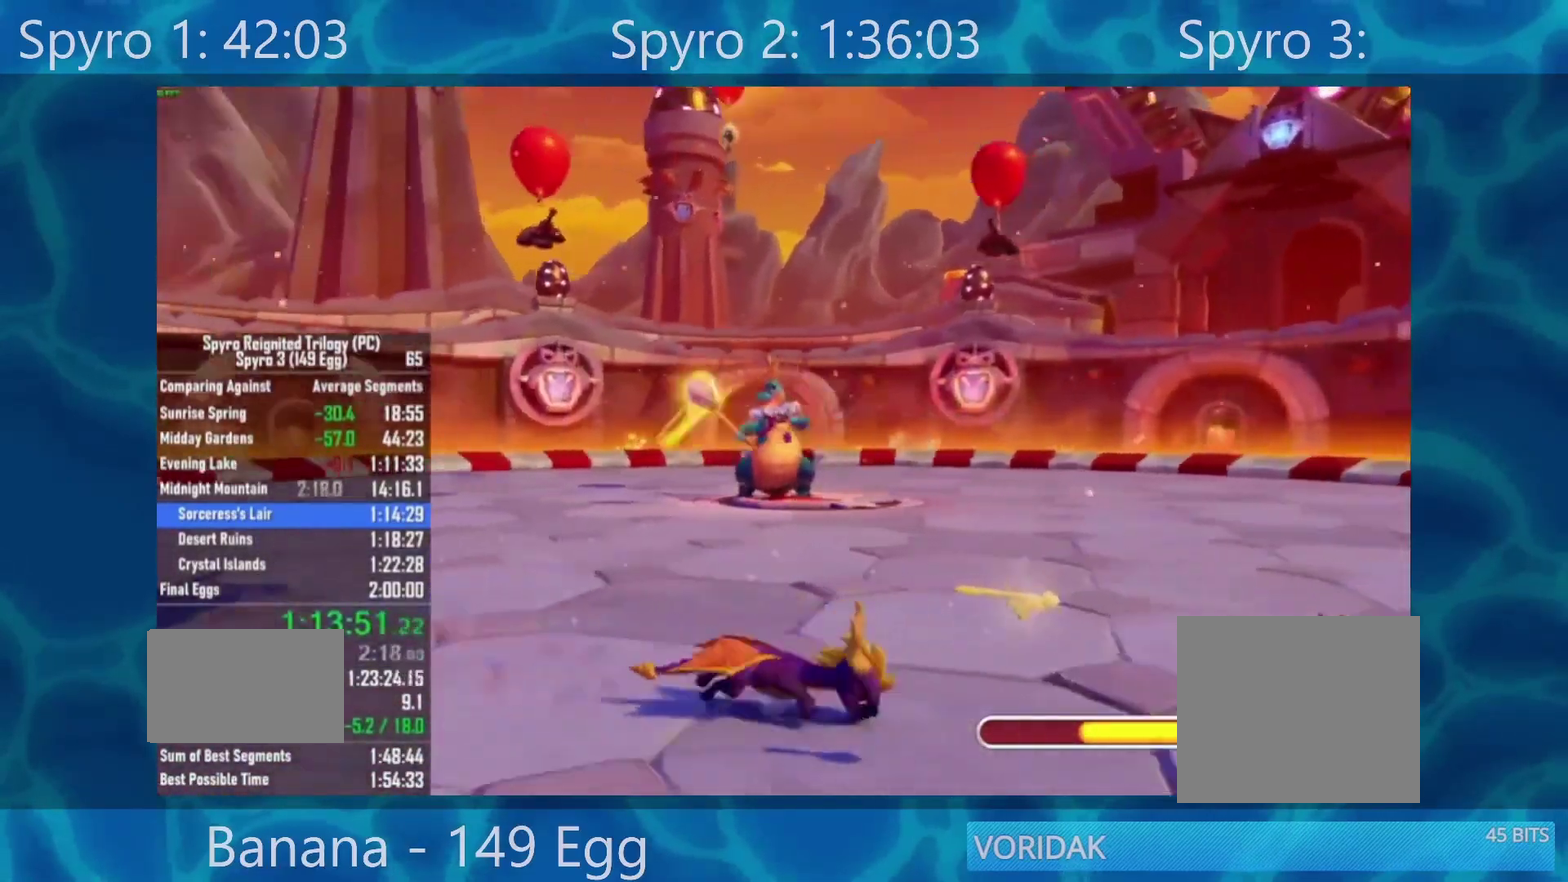
{"buttons": [], "left_stick": "right", "right_stick": "center", "events": [[67, "left_stick", "right"], [167, "X", "up"]]}
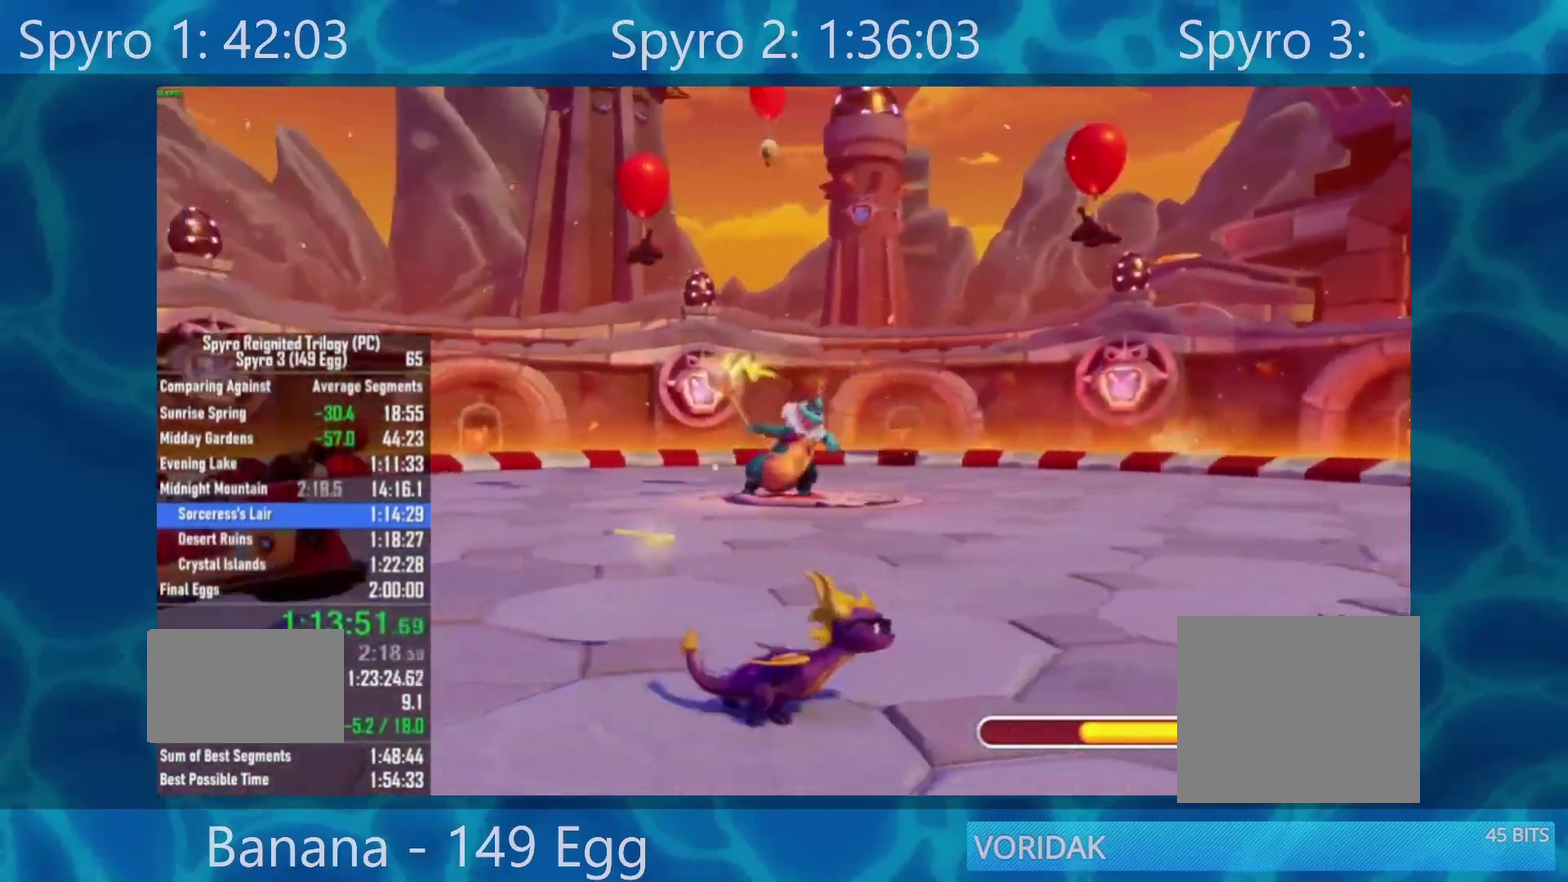
{"buttons": ["A"], "left_stick": "left", "right_stick": "center", "events": [[200, "left_stick", "up-left"], [267, "A", "down"], [267, "left_stick", "left"]]}
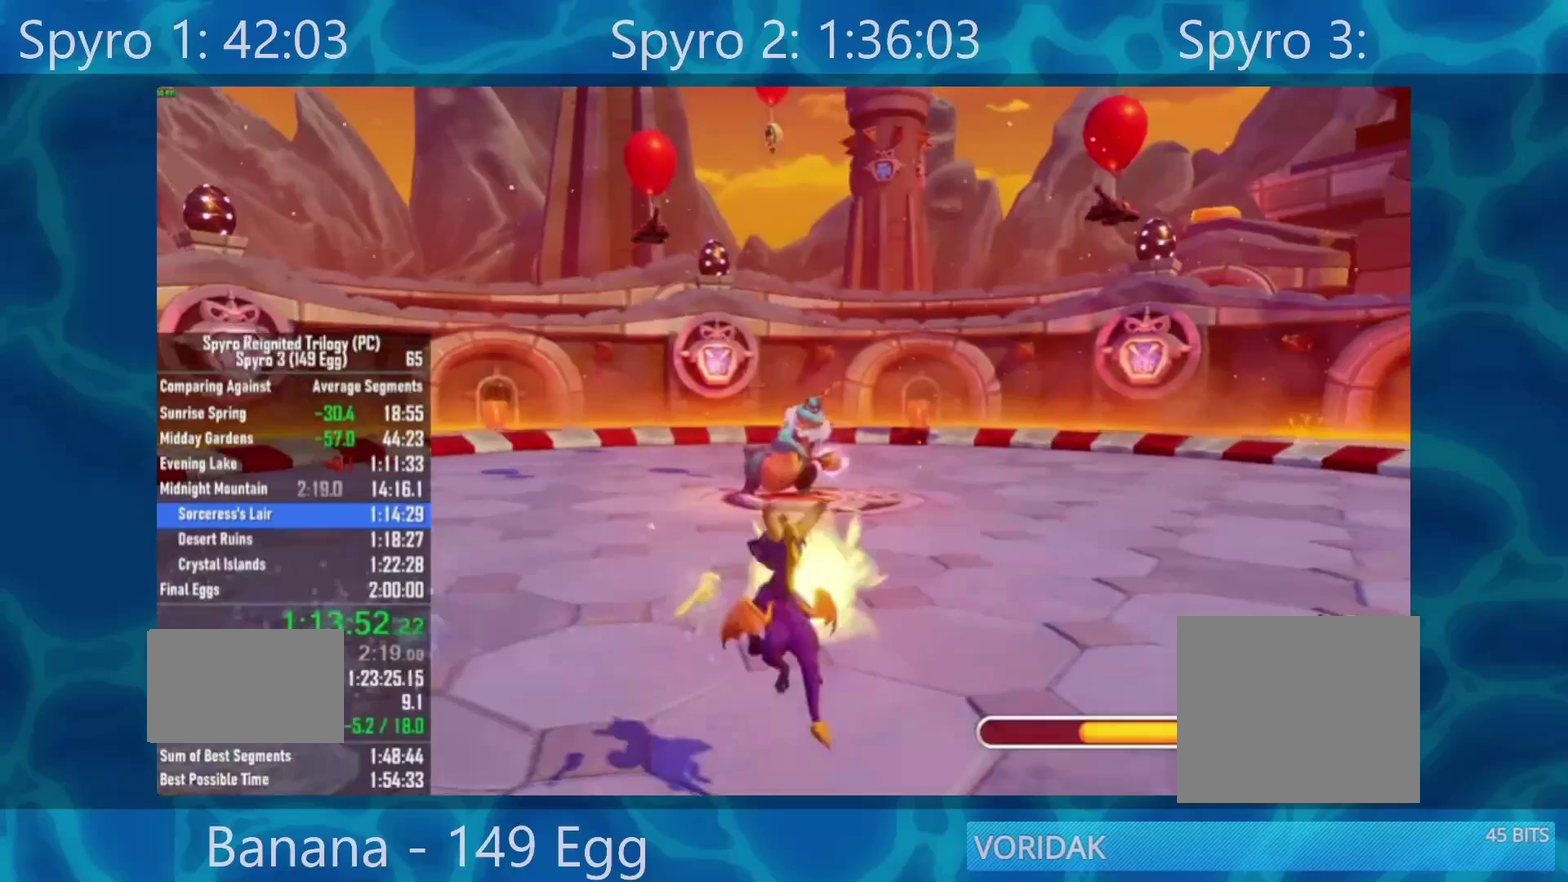
{"buttons": [], "left_stick": "left", "right_stick": "center", "events": [[167, "A", "up"]]}
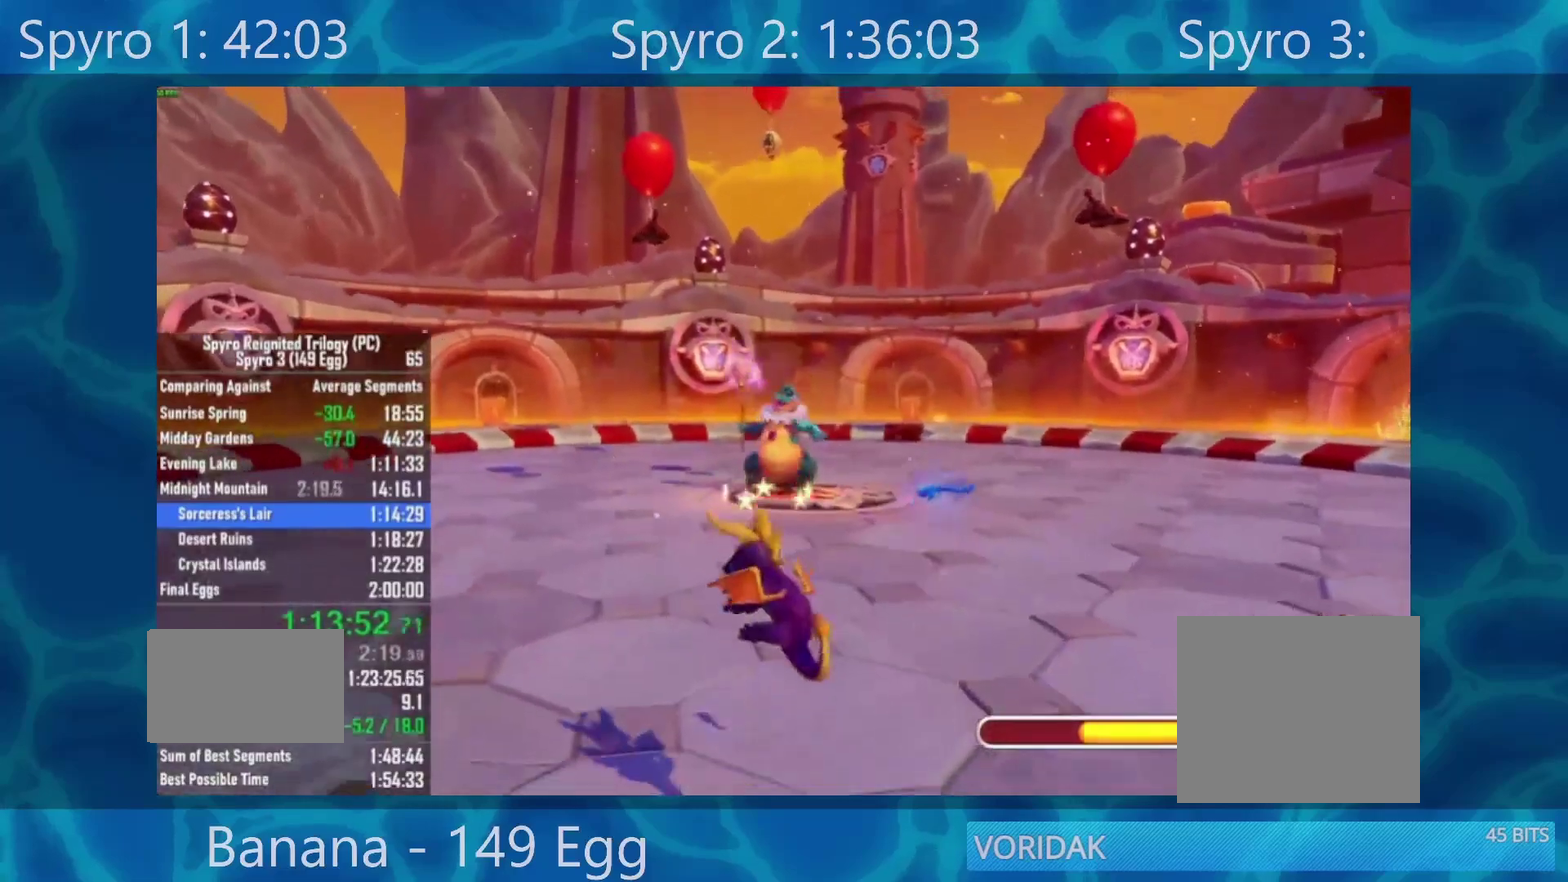
{"buttons": [], "left_stick": "left", "right_stick": "center", "events": []}
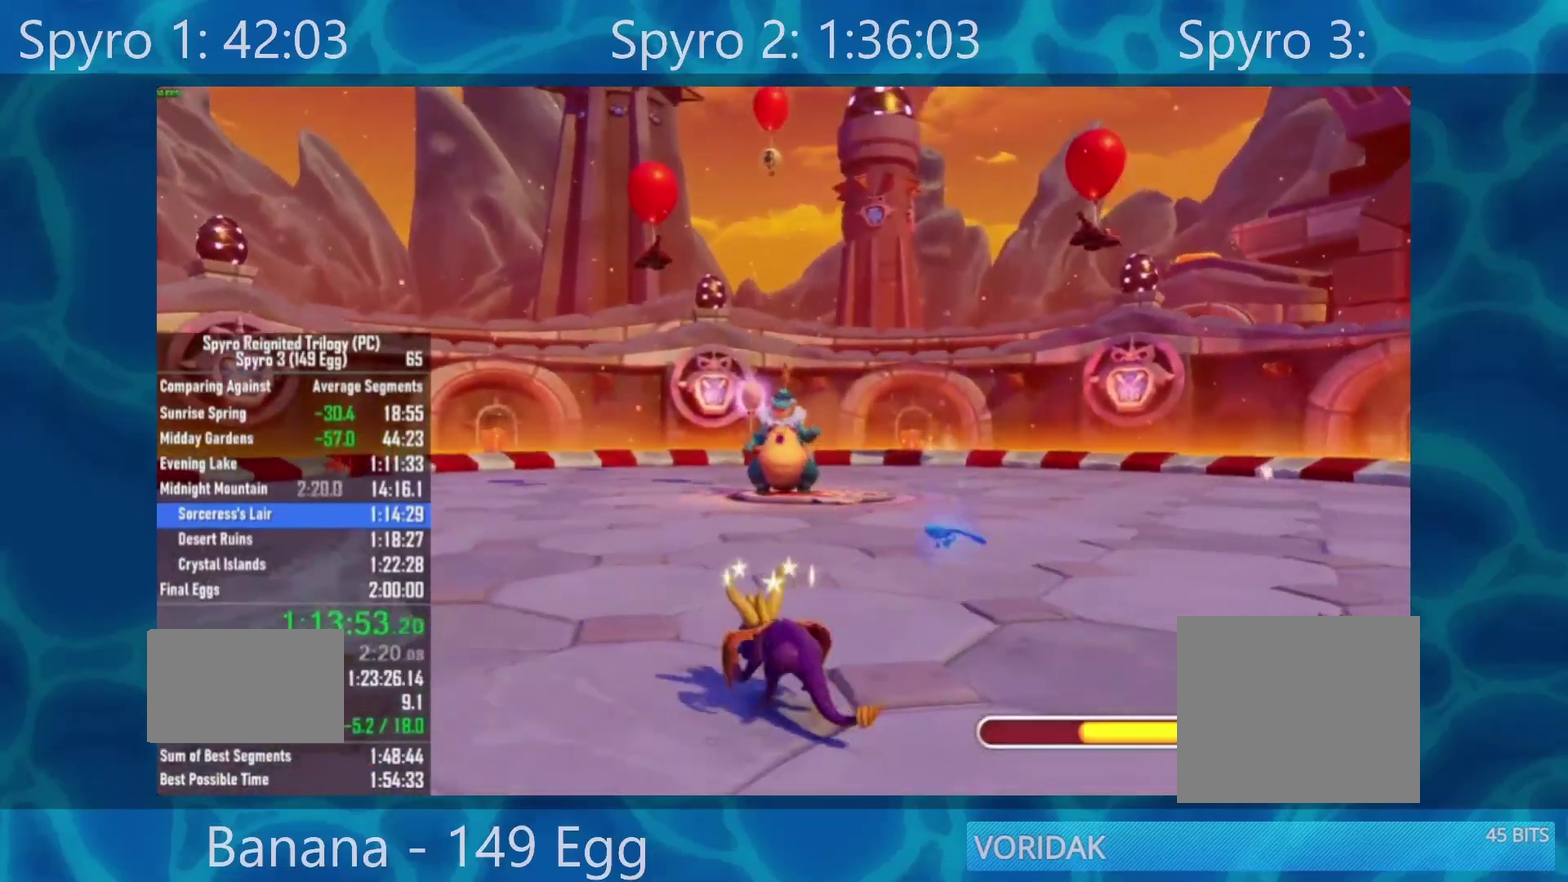
{"buttons": [], "left_stick": "left", "right_stick": "center", "events": [[133, "X", "down"], [400, "X", "up"]]}
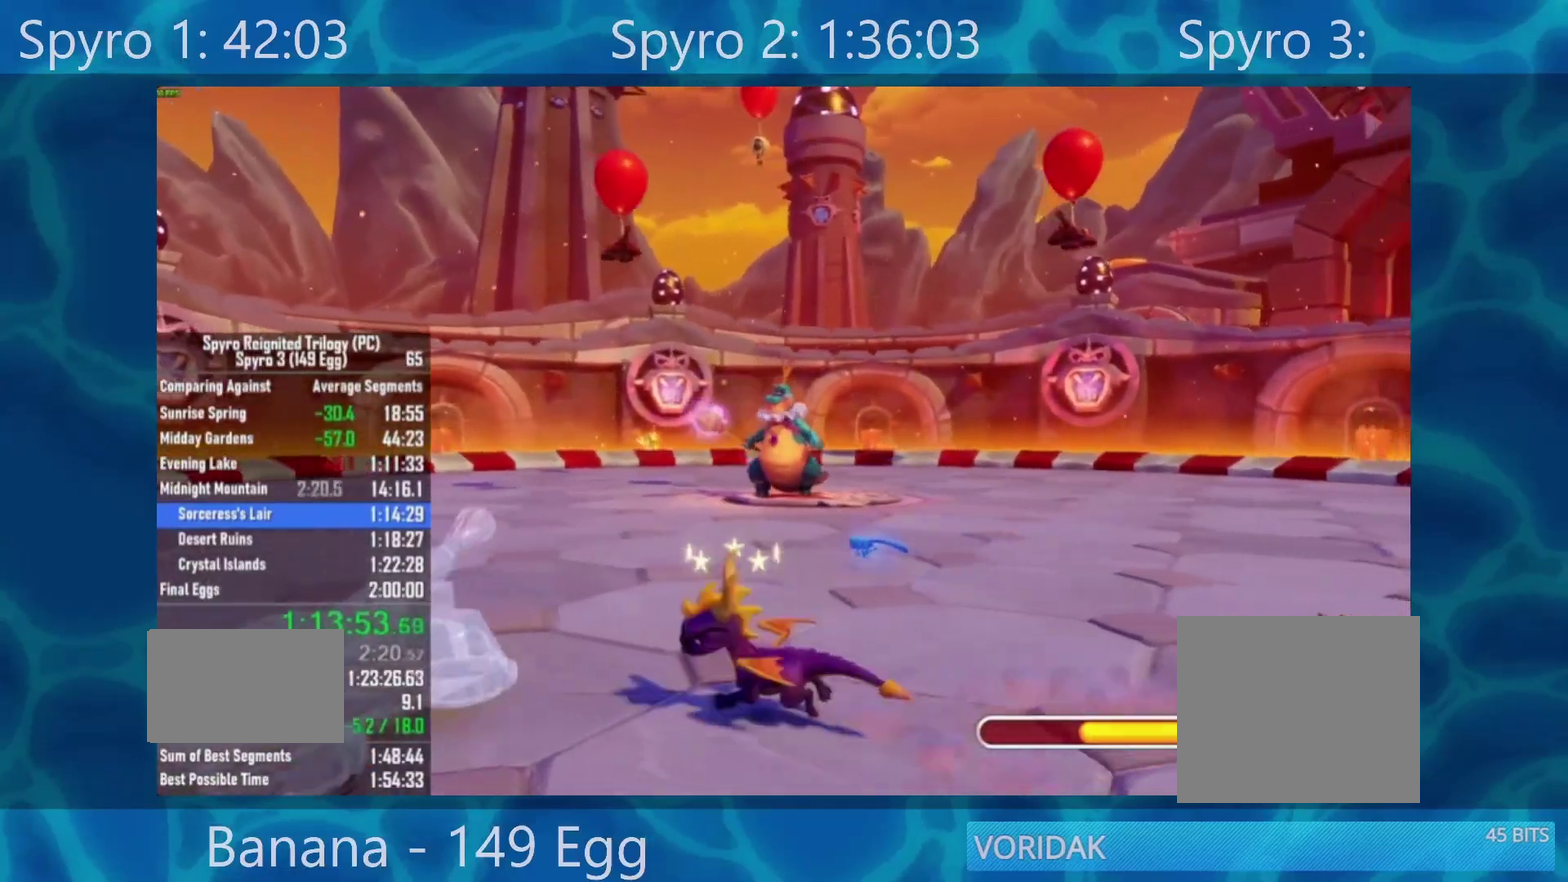
{"buttons": [], "left_stick": "center", "right_stick": "center", "events": [[33, "A", "down"], [167, "A", "up"], [167, "left_stick", "down-left"], [500, "left_stick", "center"]]}
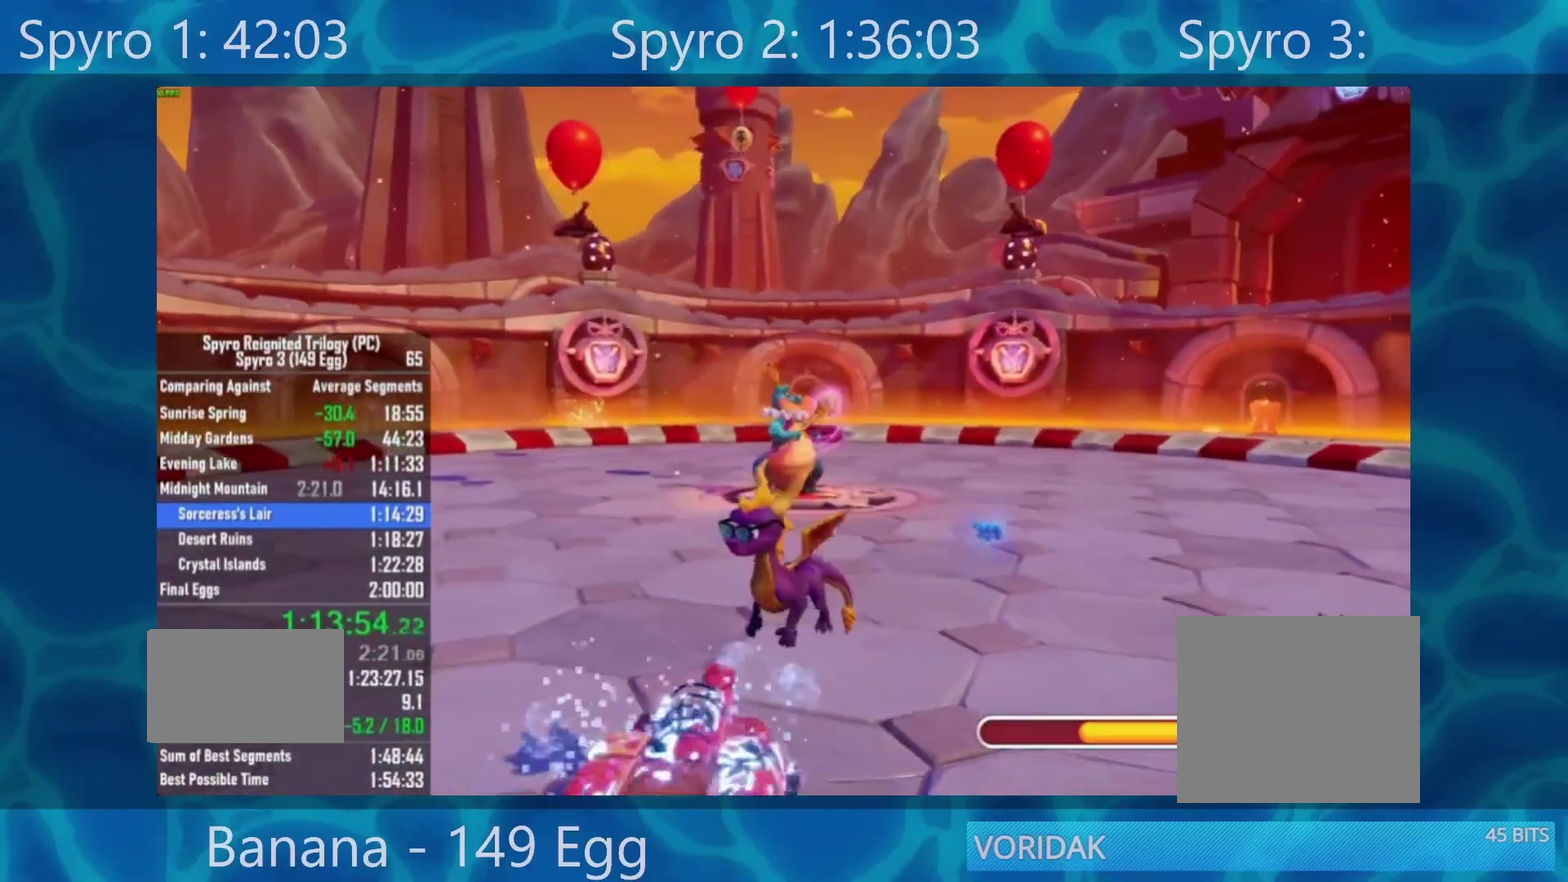
{"buttons": ["B"], "left_stick": "up", "right_stick": "center", "events": [[183, "left_stick", "up"], [433, "B", "down"]]}
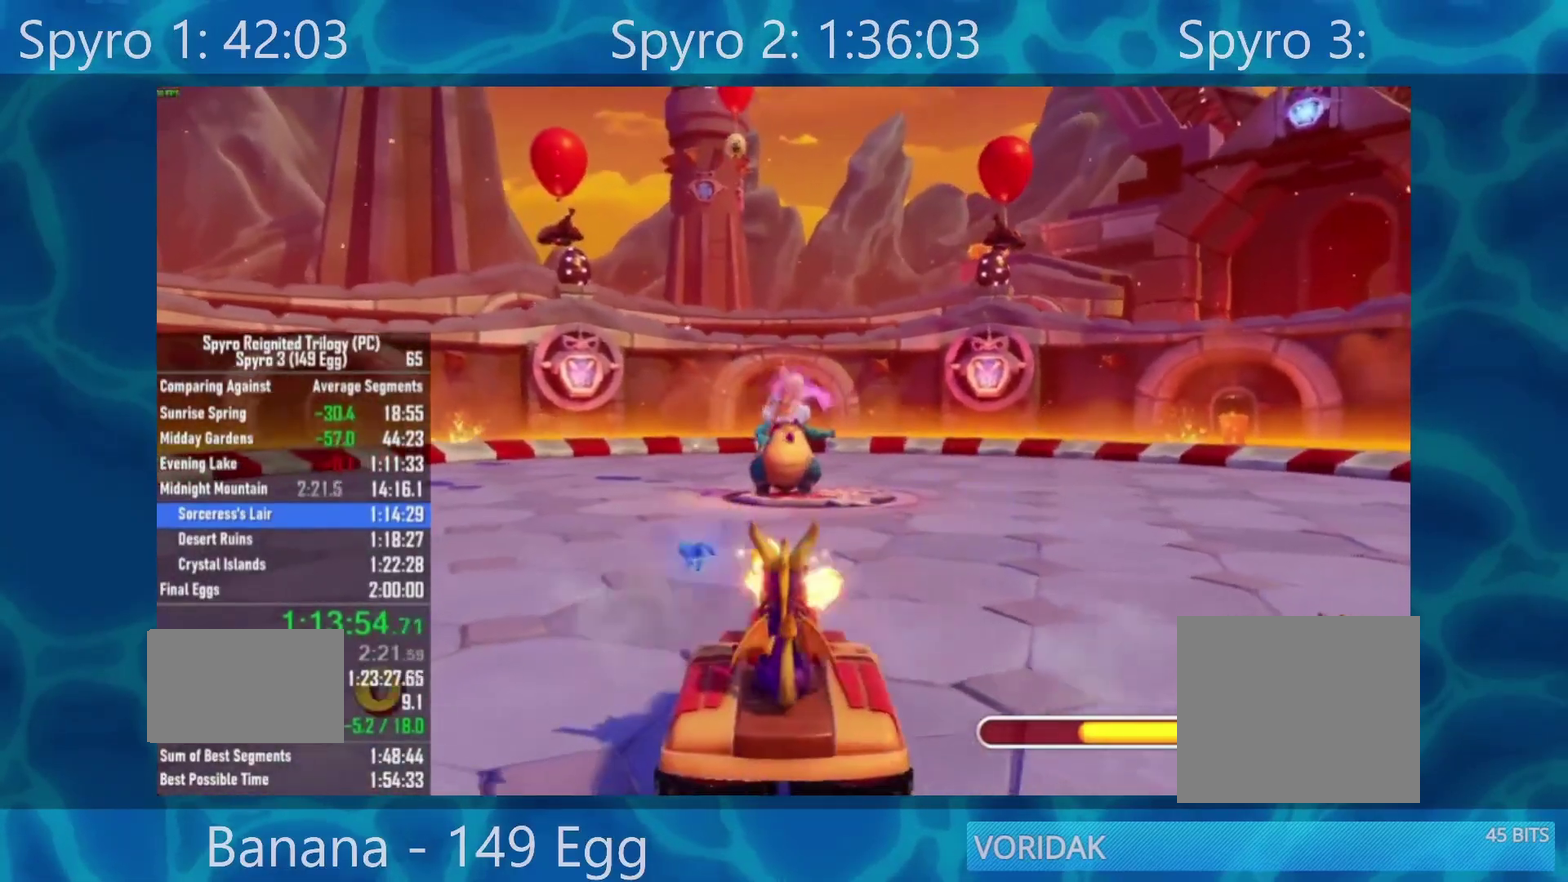
{"buttons": [], "left_stick": "up", "right_stick": "center", "events": [[67, "B", "up"]]}
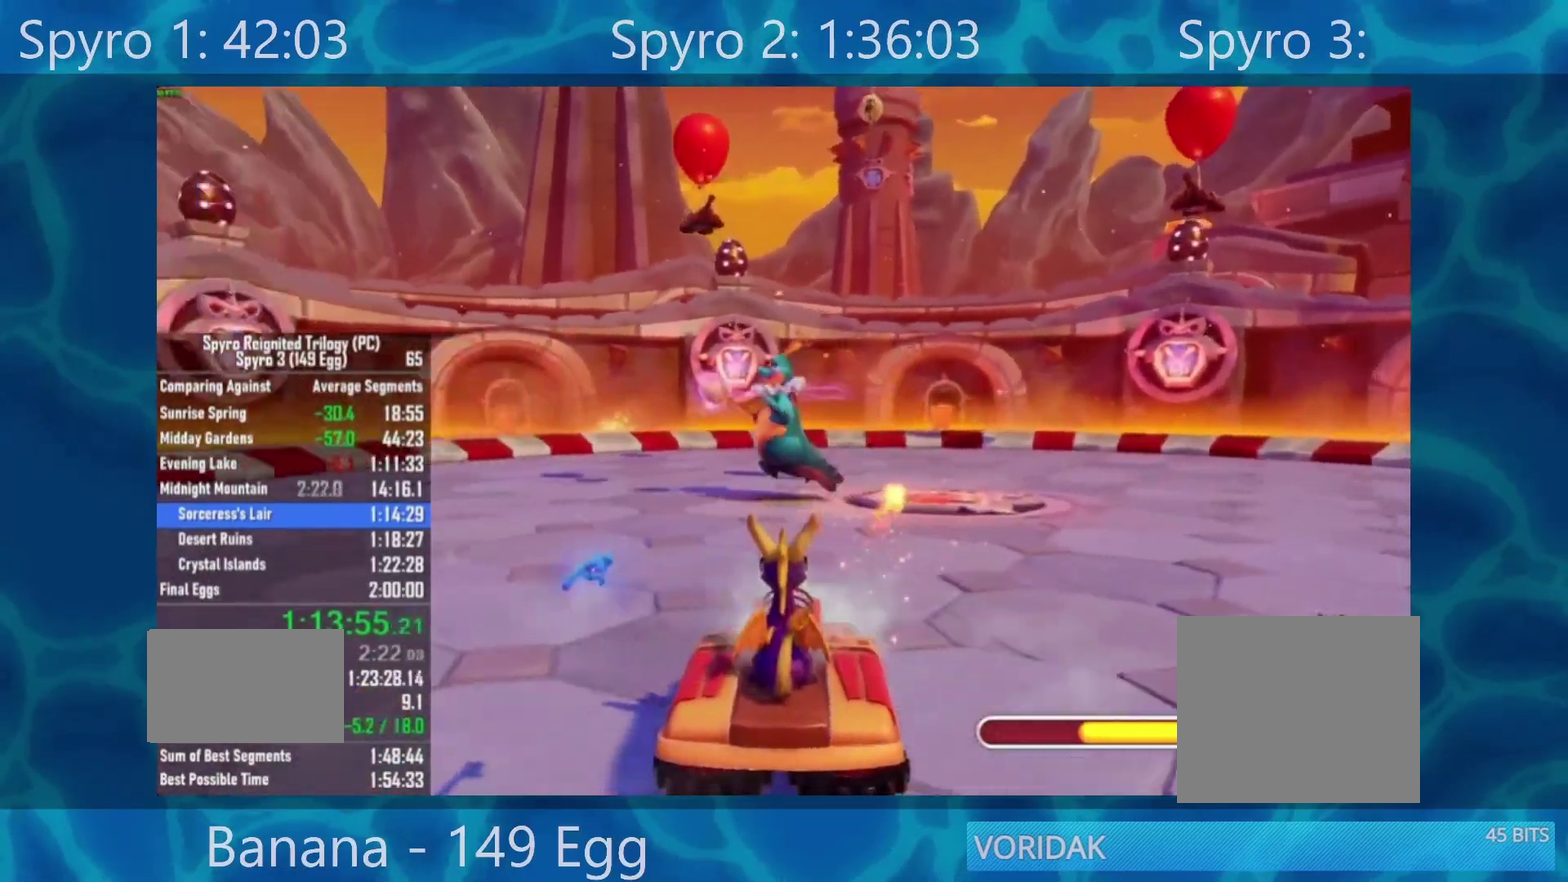
{"buttons": ["B"], "left_stick": "up-right", "right_stick": "center", "events": [[317, "left_stick", "up-right"], [467, "B", "down"]]}
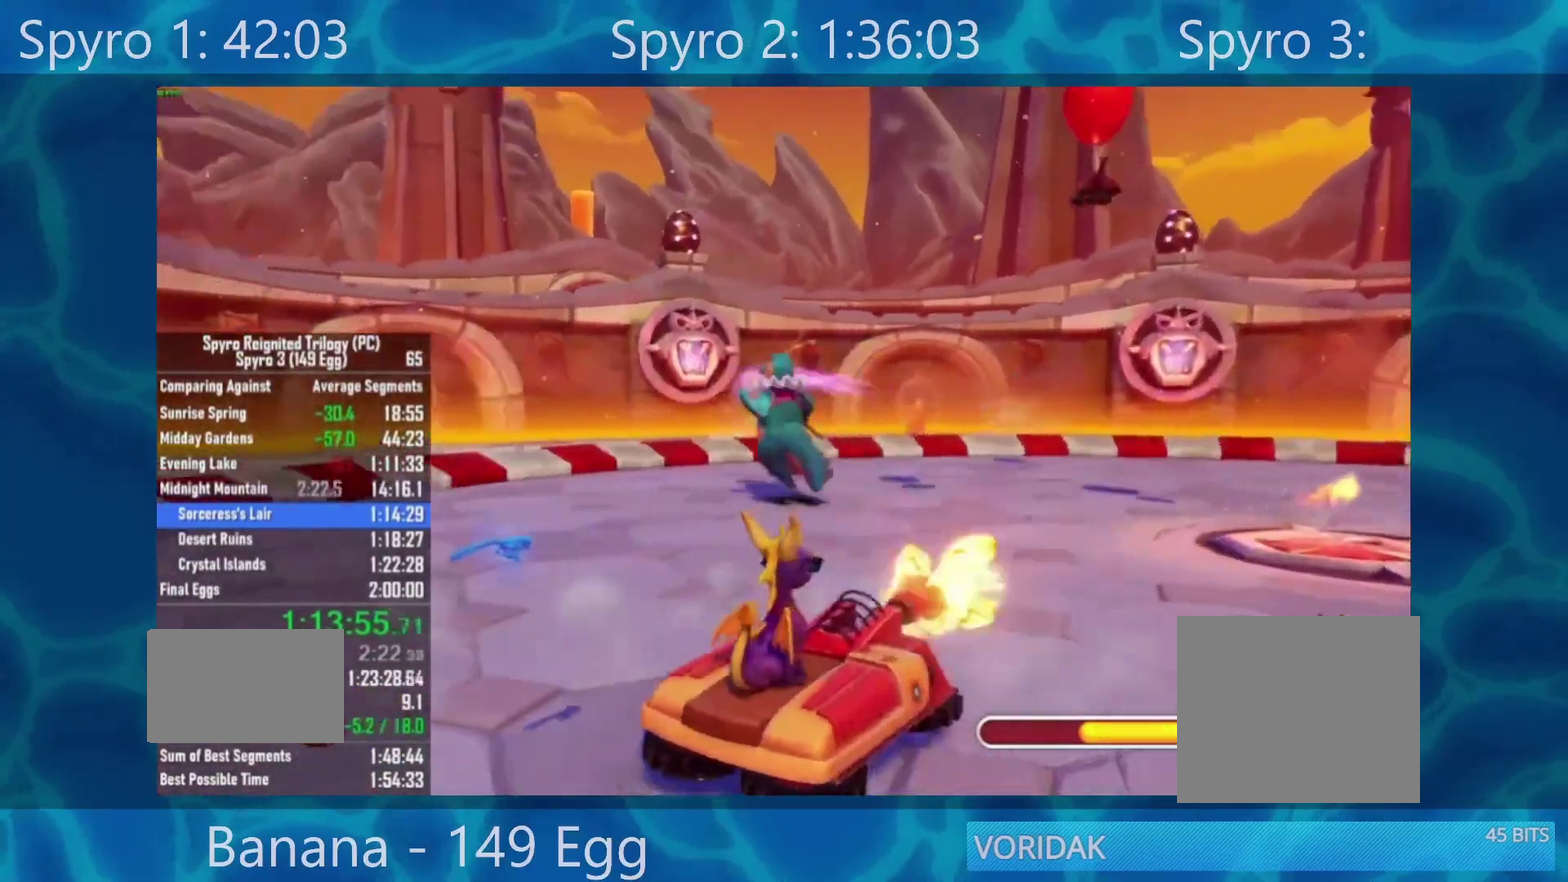
{"buttons": [], "left_stick": "up-right", "right_stick": "center", "events": [[100, "B", "up"]]}
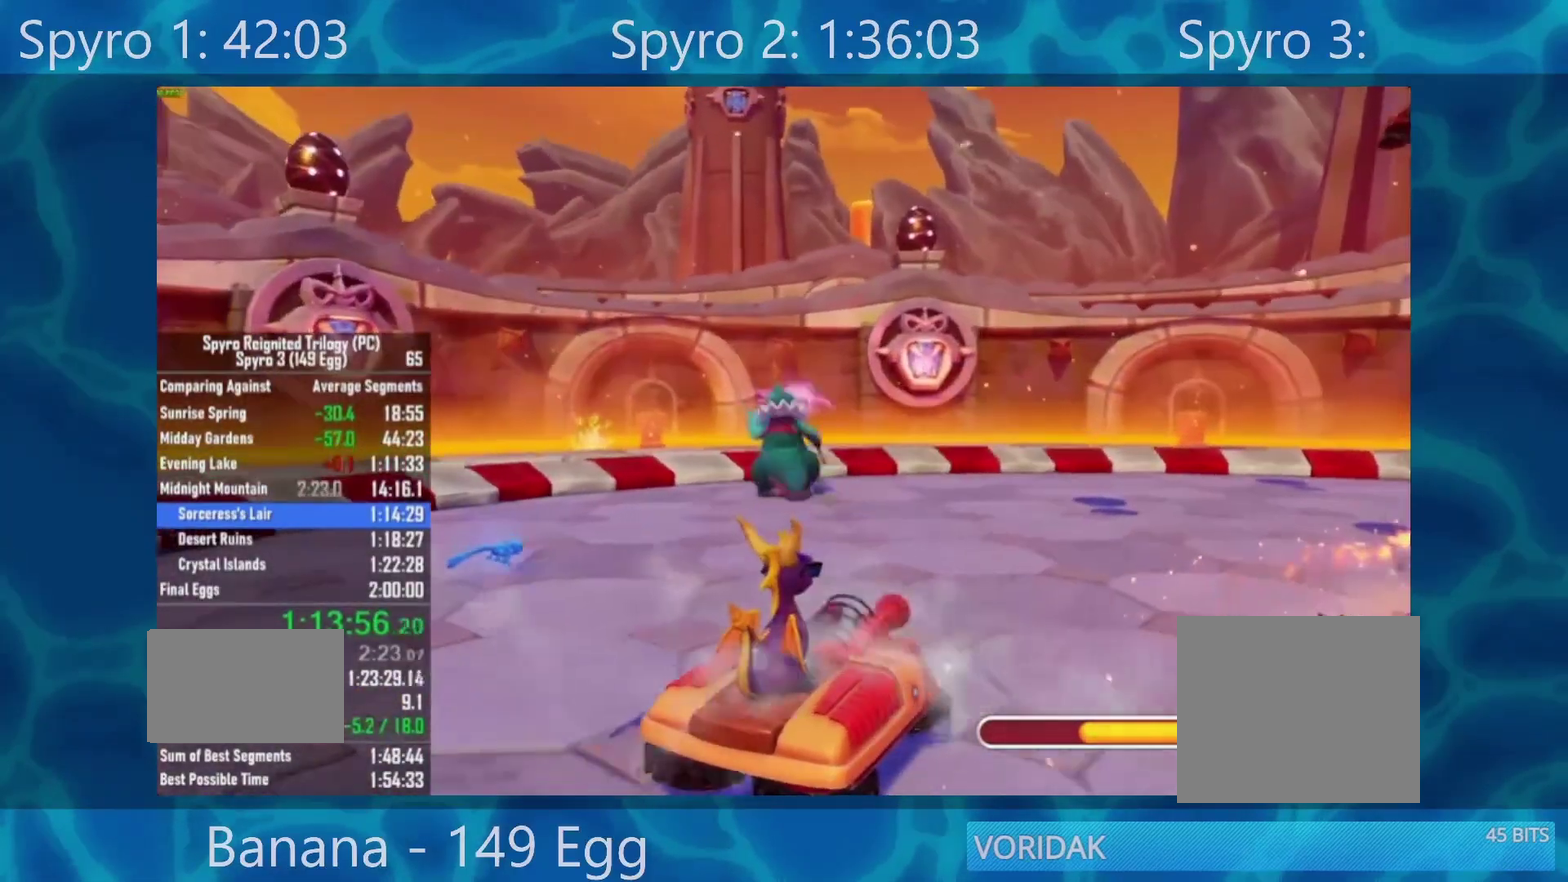
{"buttons": ["B"], "left_stick": "up-right", "right_stick": "center", "events": [[500, "B", "down"]]}
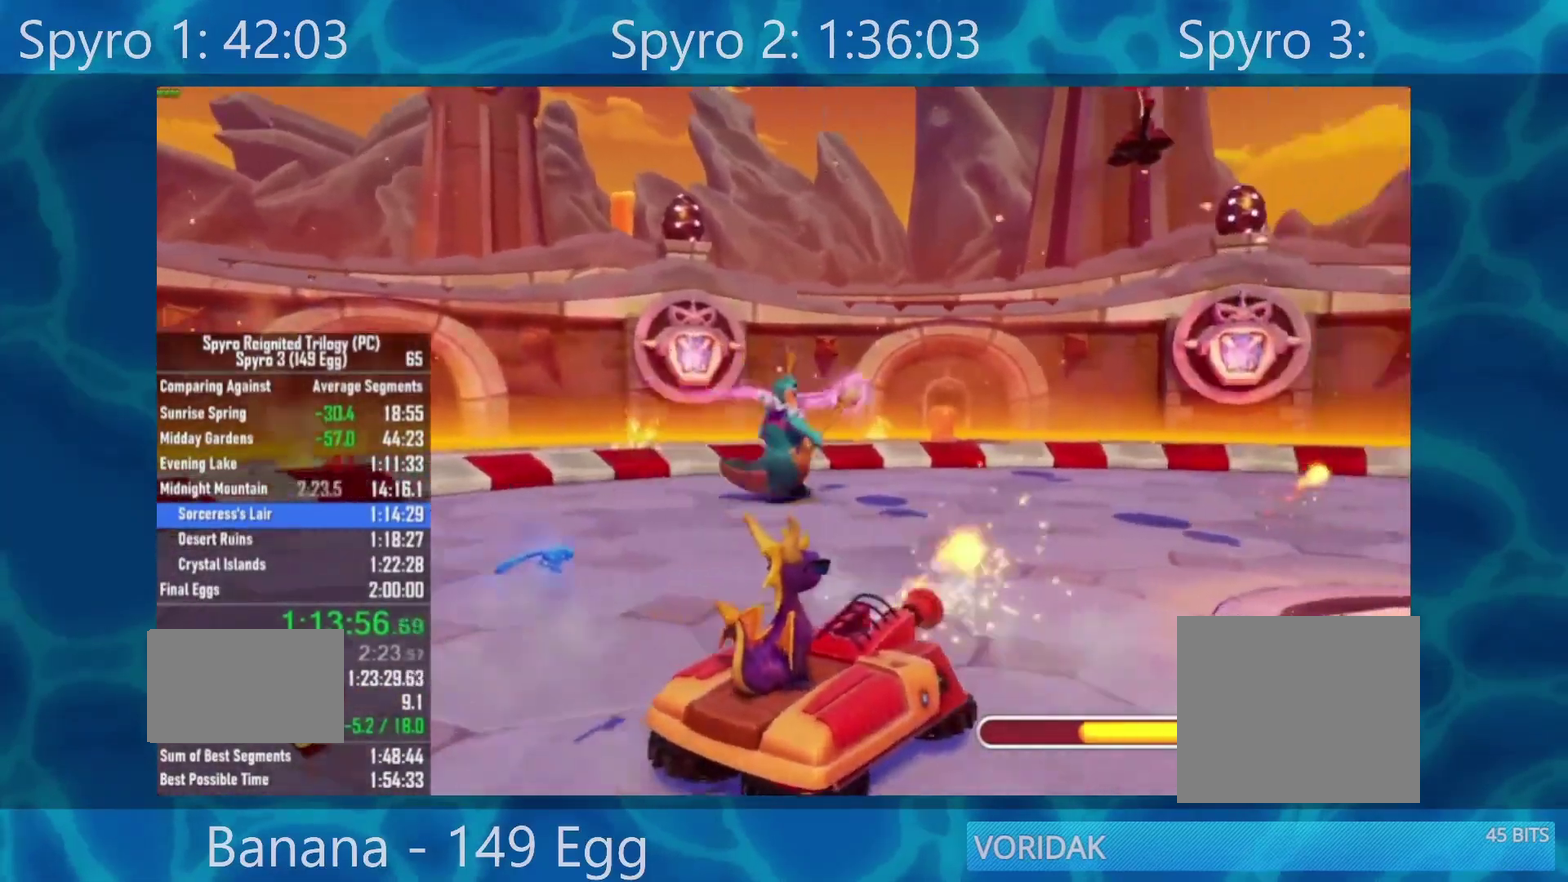
{"buttons": [], "left_stick": "up-right", "right_stick": "center", "events": [[33, "B", "up"]]}
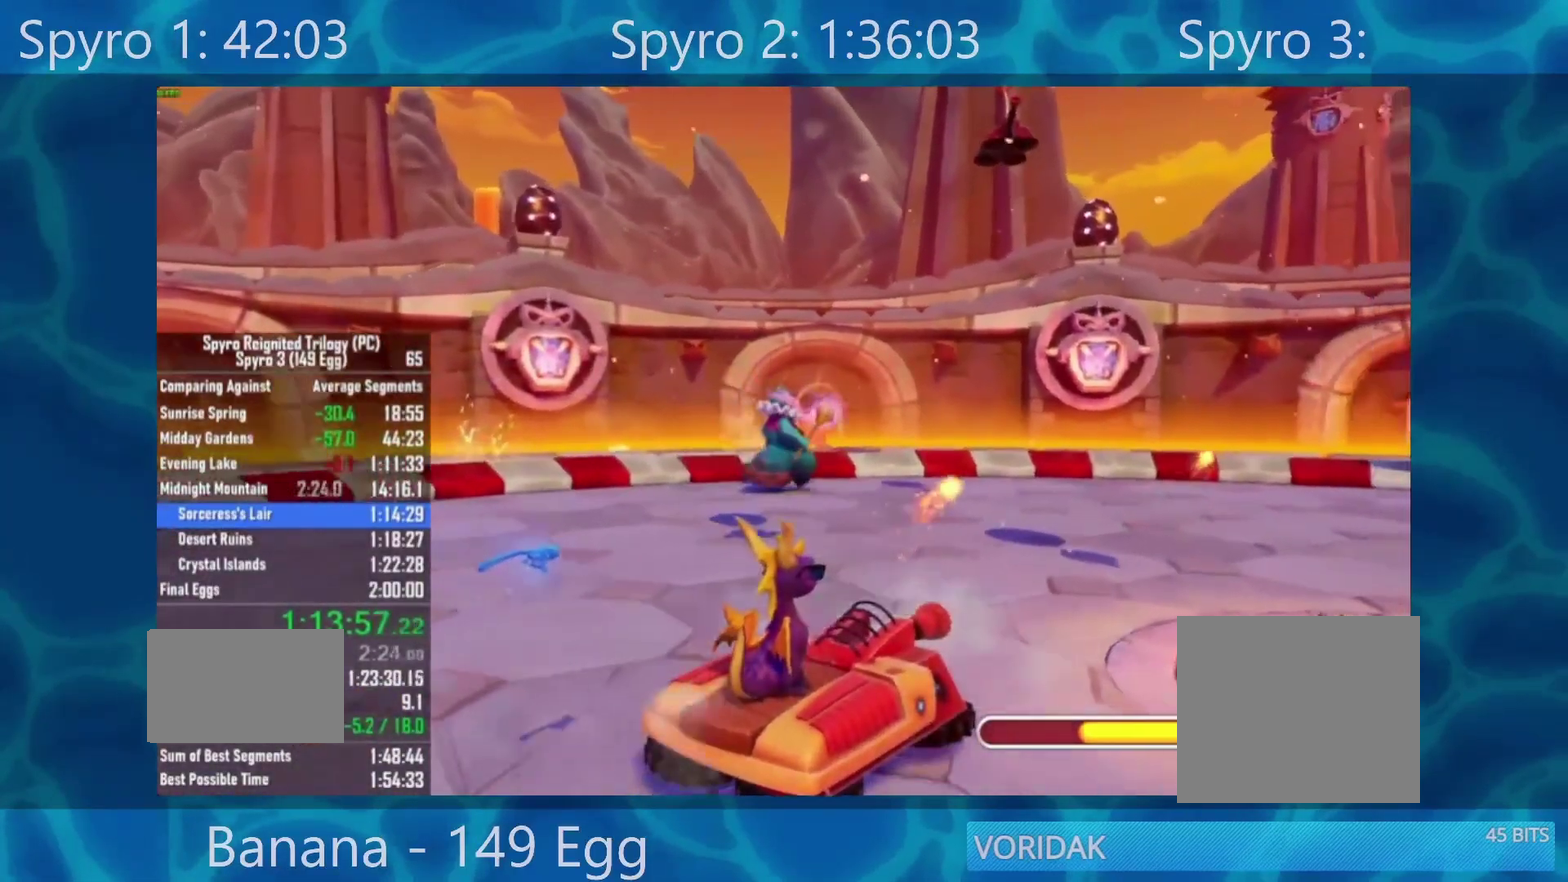
{"buttons": ["B"], "left_stick": "up", "right_stick": "center", "events": [[100, "left_stick", "up"], [433, "B", "down"]]}
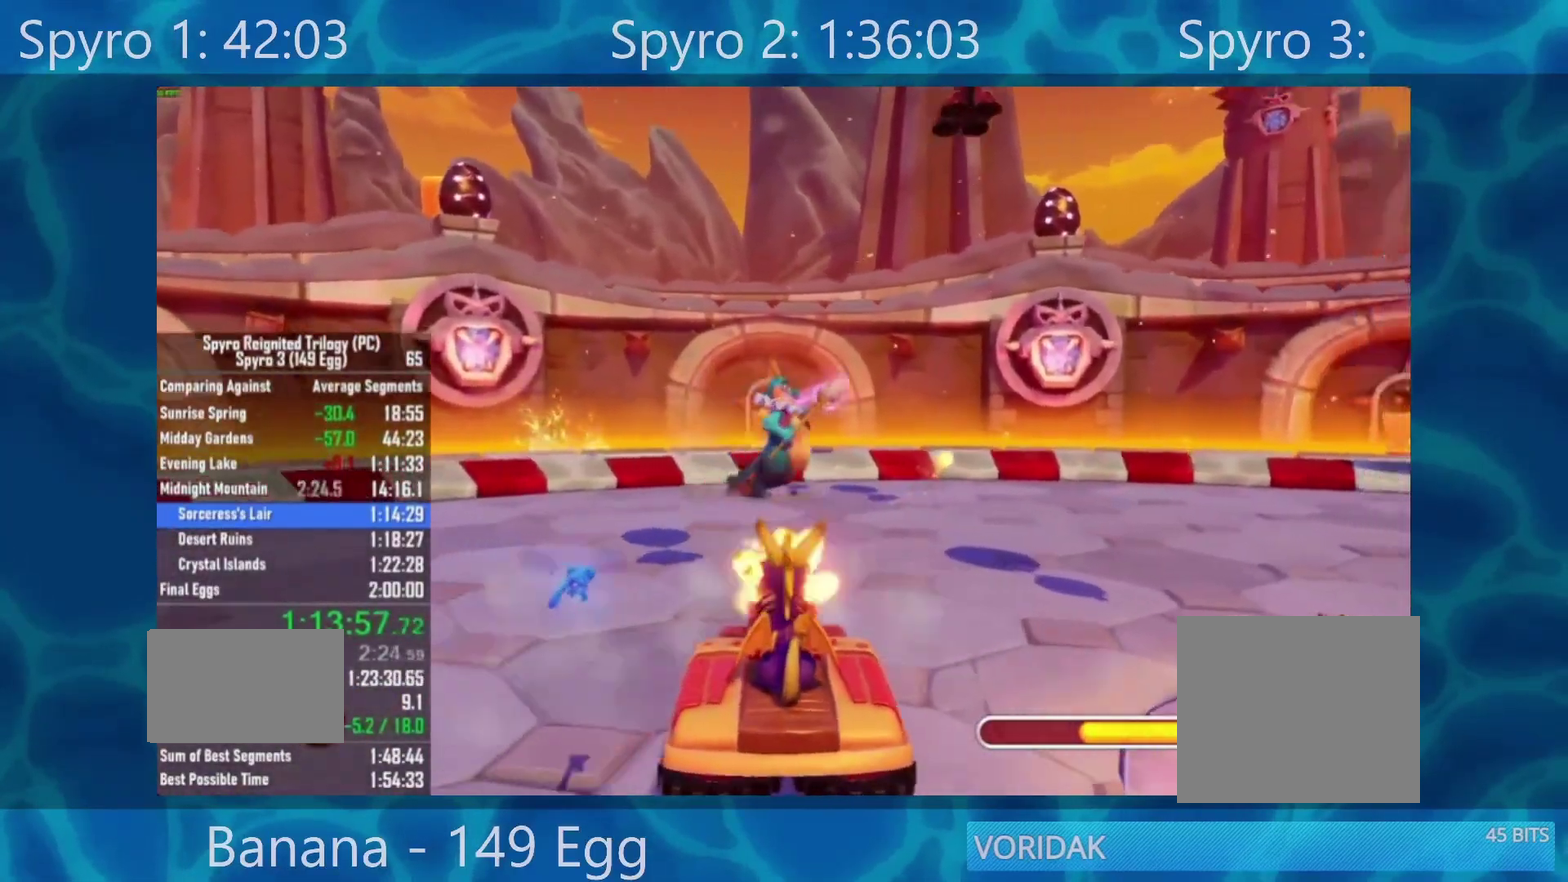
{"buttons": [], "left_stick": "up-right", "right_stick": "center", "events": [[67, "B", "up"], [133, "B", "down"], [233, "B", "up"], [400, "left_stick", "up-right"]]}
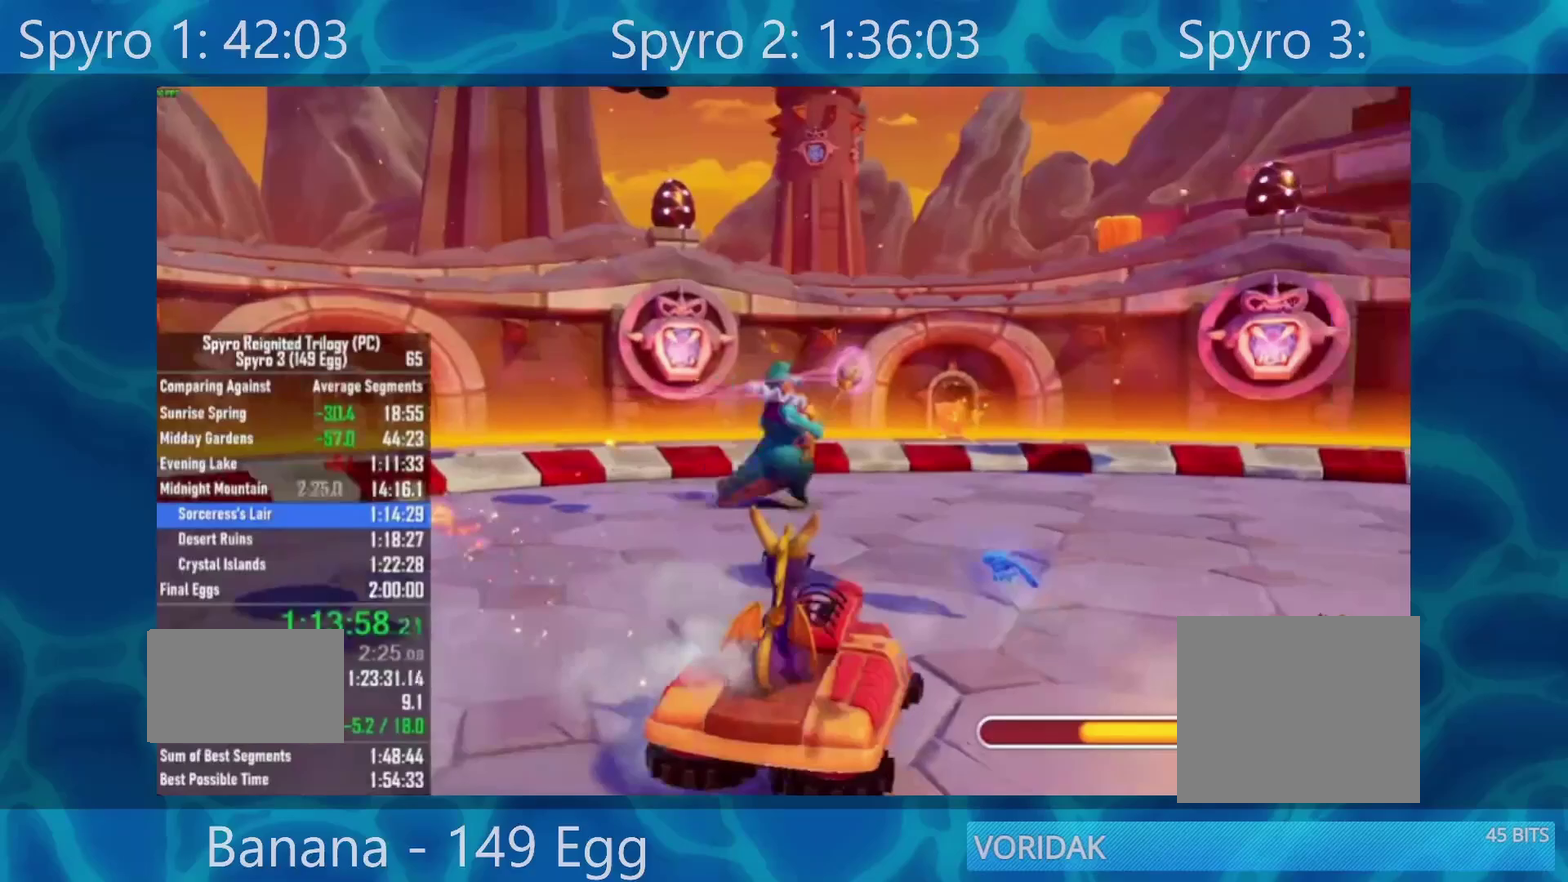
{"buttons": [], "left_stick": "up", "right_stick": "center", "events": [[100, "B", "down"], [233, "B", "up"], [383, "left_stick", "up"]]}
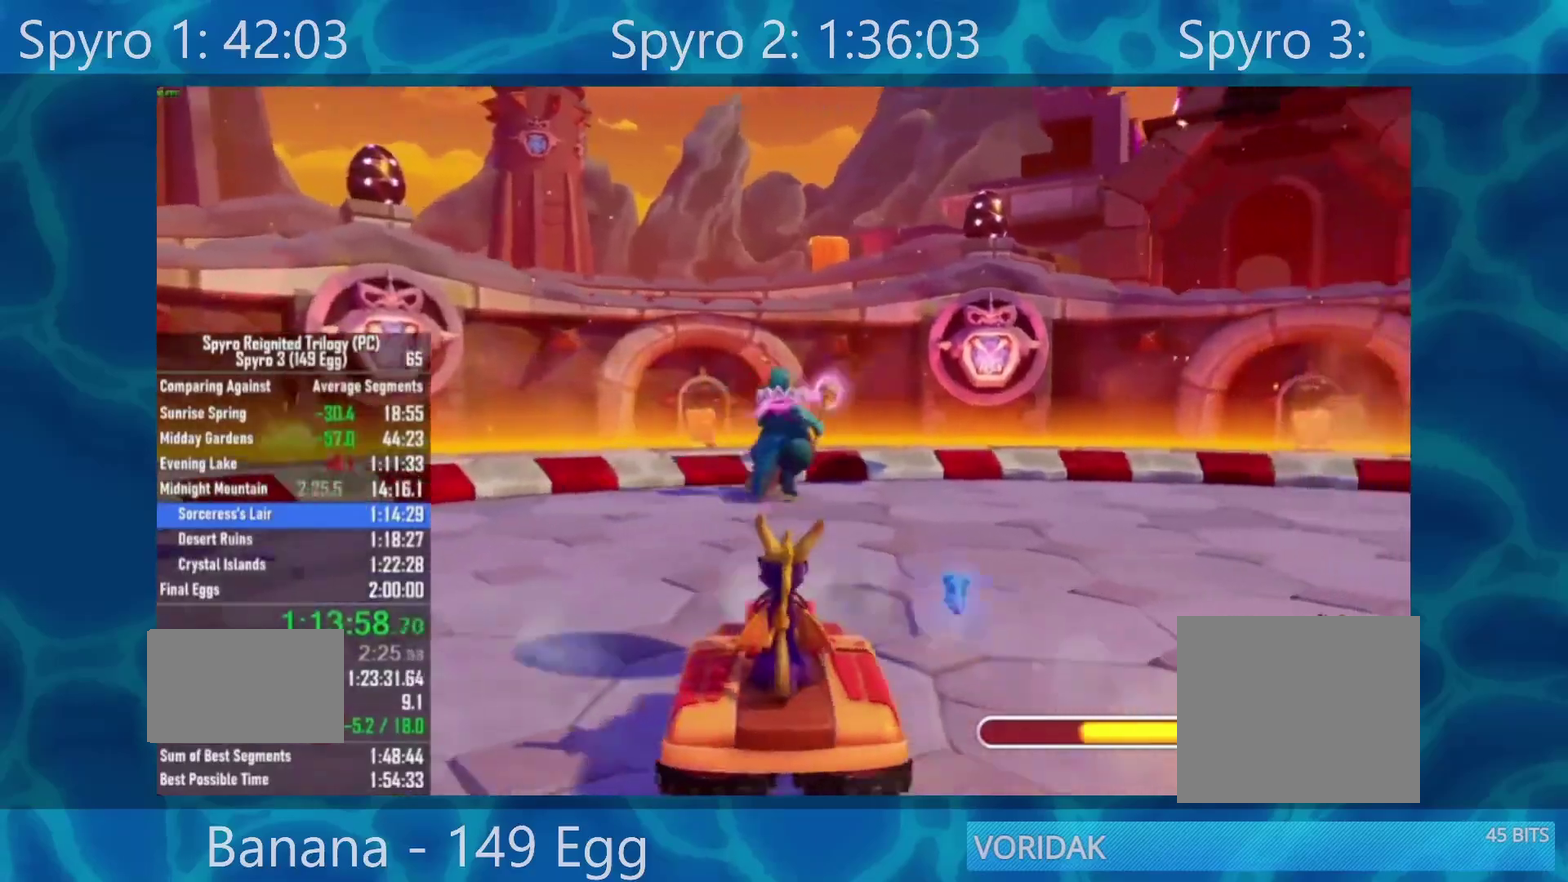
{"buttons": [], "left_stick": "up-right", "right_stick": "center", "events": [[67, "B", "down"], [133, "B", "up"], [400, "left_stick", "up-right"]]}
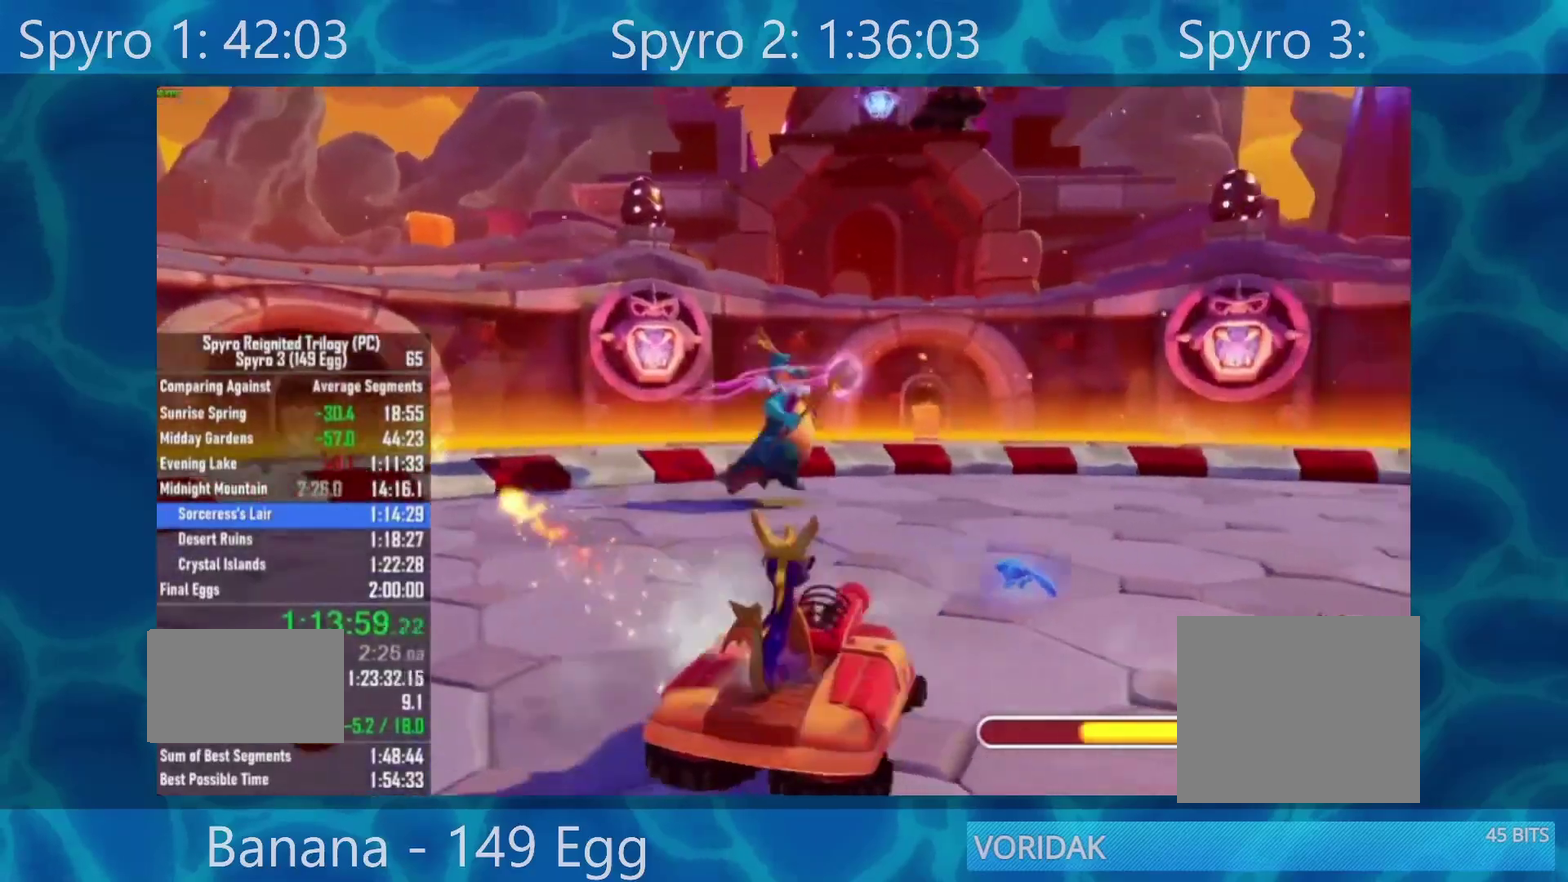
{"buttons": [], "left_stick": "up-right", "right_stick": "center", "events": [[33, "B", "down"], [133, "B", "up"], [233, "B", "down"], [500, "B", "up"]]}
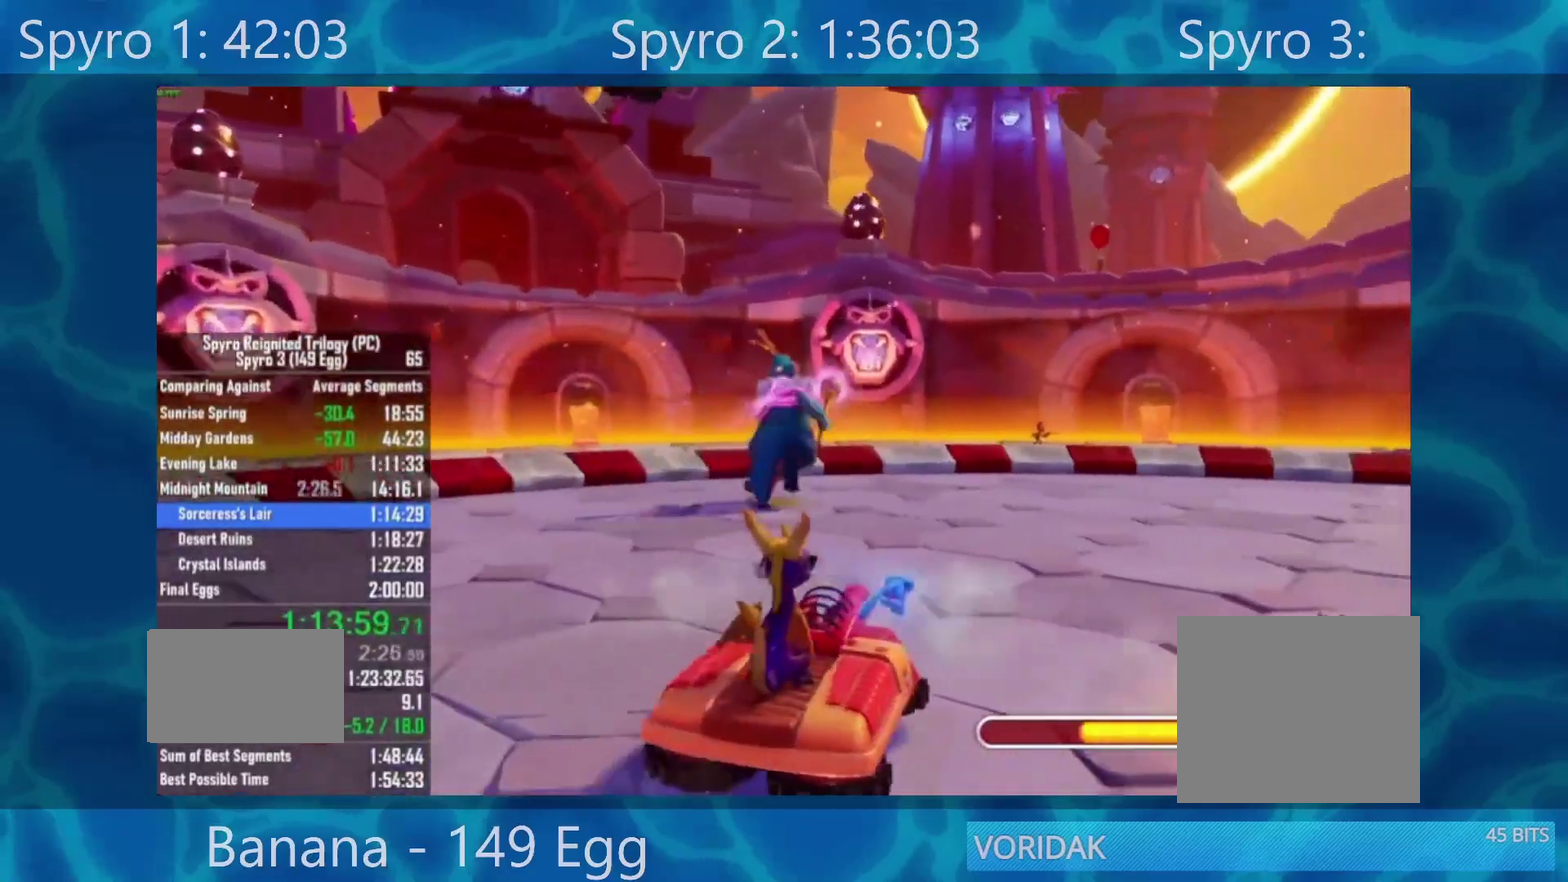
{"buttons": [], "left_stick": "up", "right_stick": "center", "events": [[67, "B", "down"], [200, "B", "up"], [400, "left_stick", "up"]]}
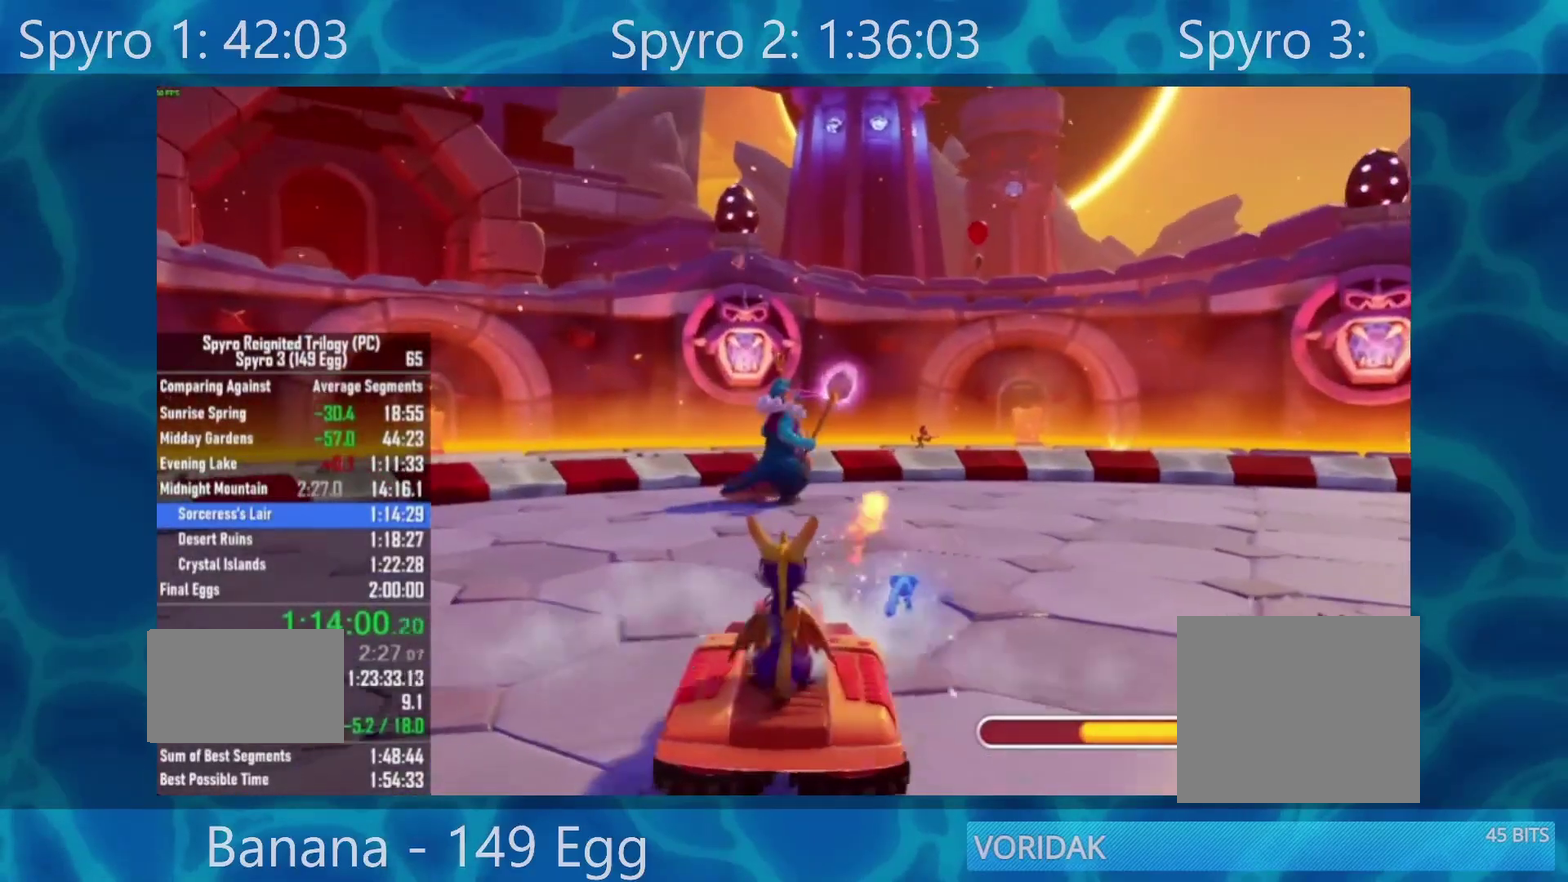
{"buttons": [], "left_stick": "down", "right_stick": "center", "events": [[100, "left_stick", "up-left"], [300, "left_stick", "up"], [400, "left_stick", "up-right"], [500, "left_stick", "down"]]}
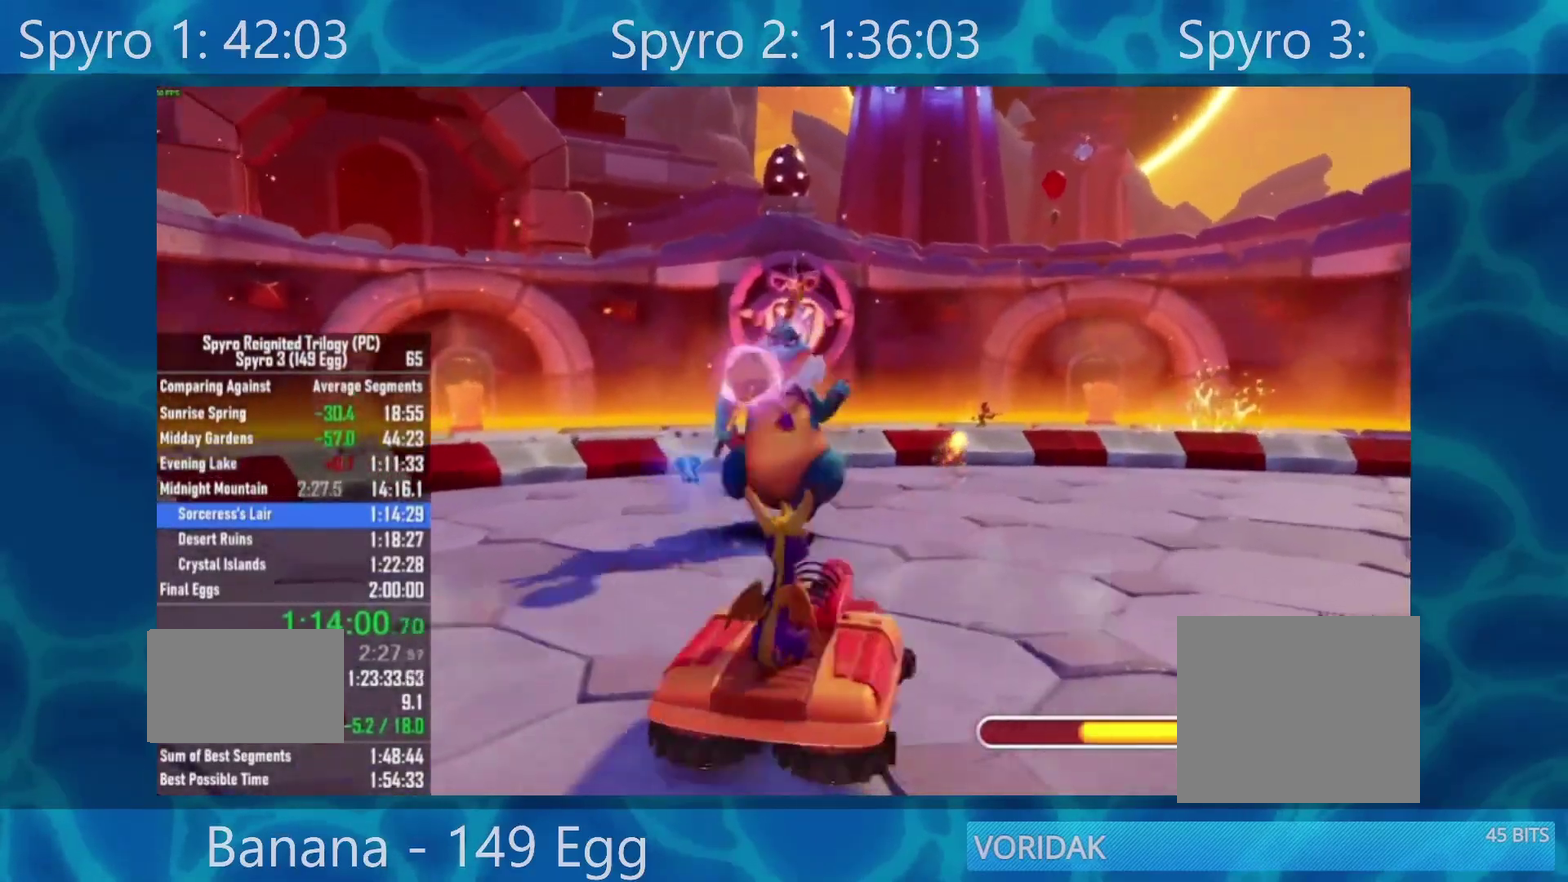
{"buttons": [], "left_stick": "down", "right_stick": "center", "events": []}
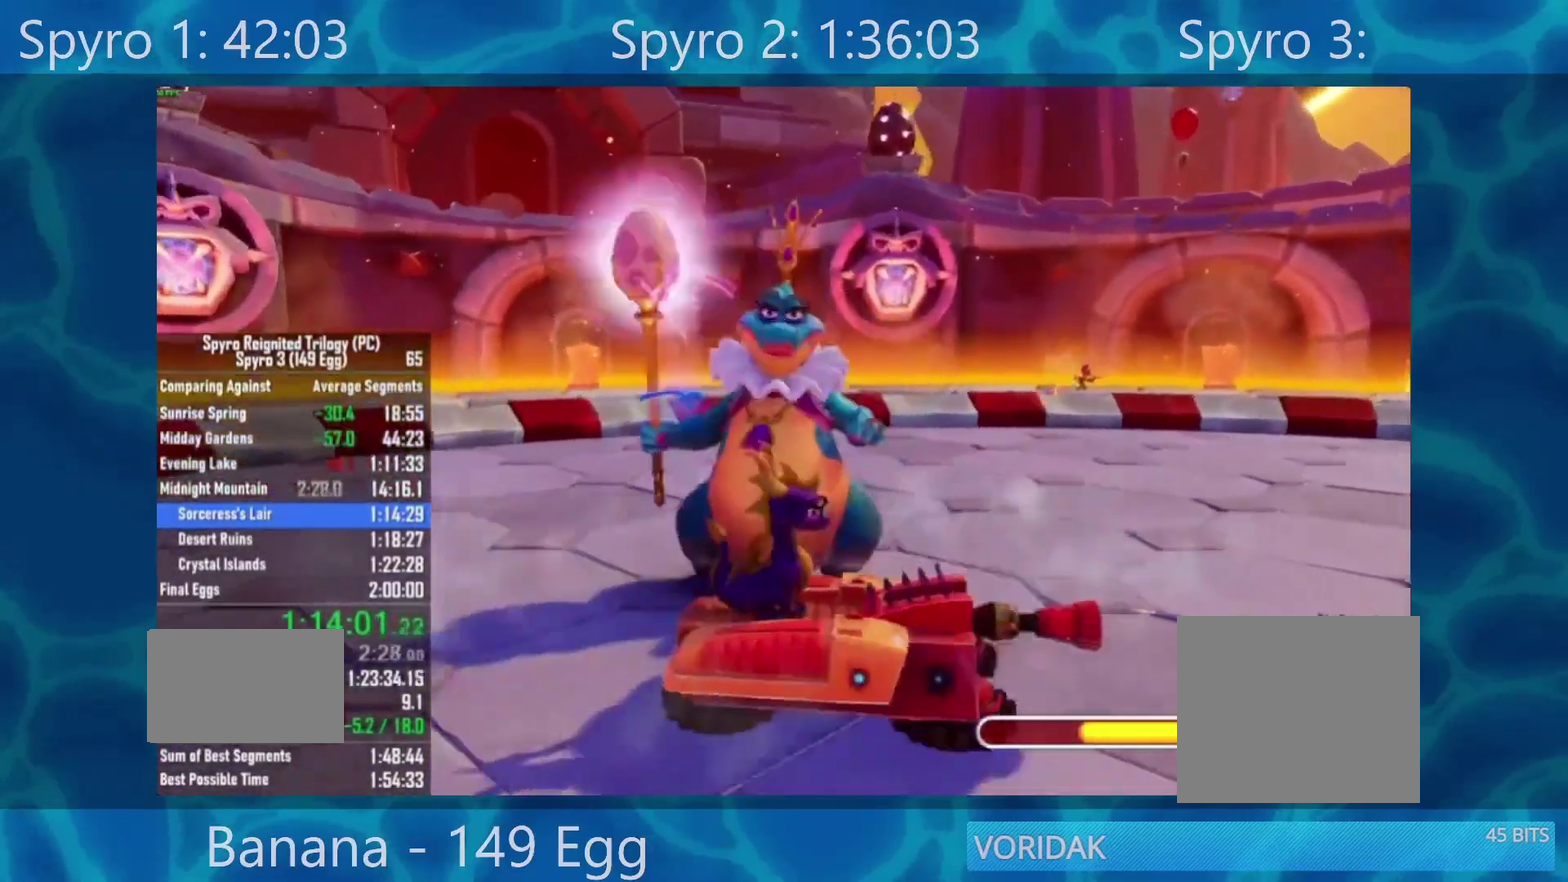
{"buttons": [], "left_stick": "up-right", "right_stick": "center"}
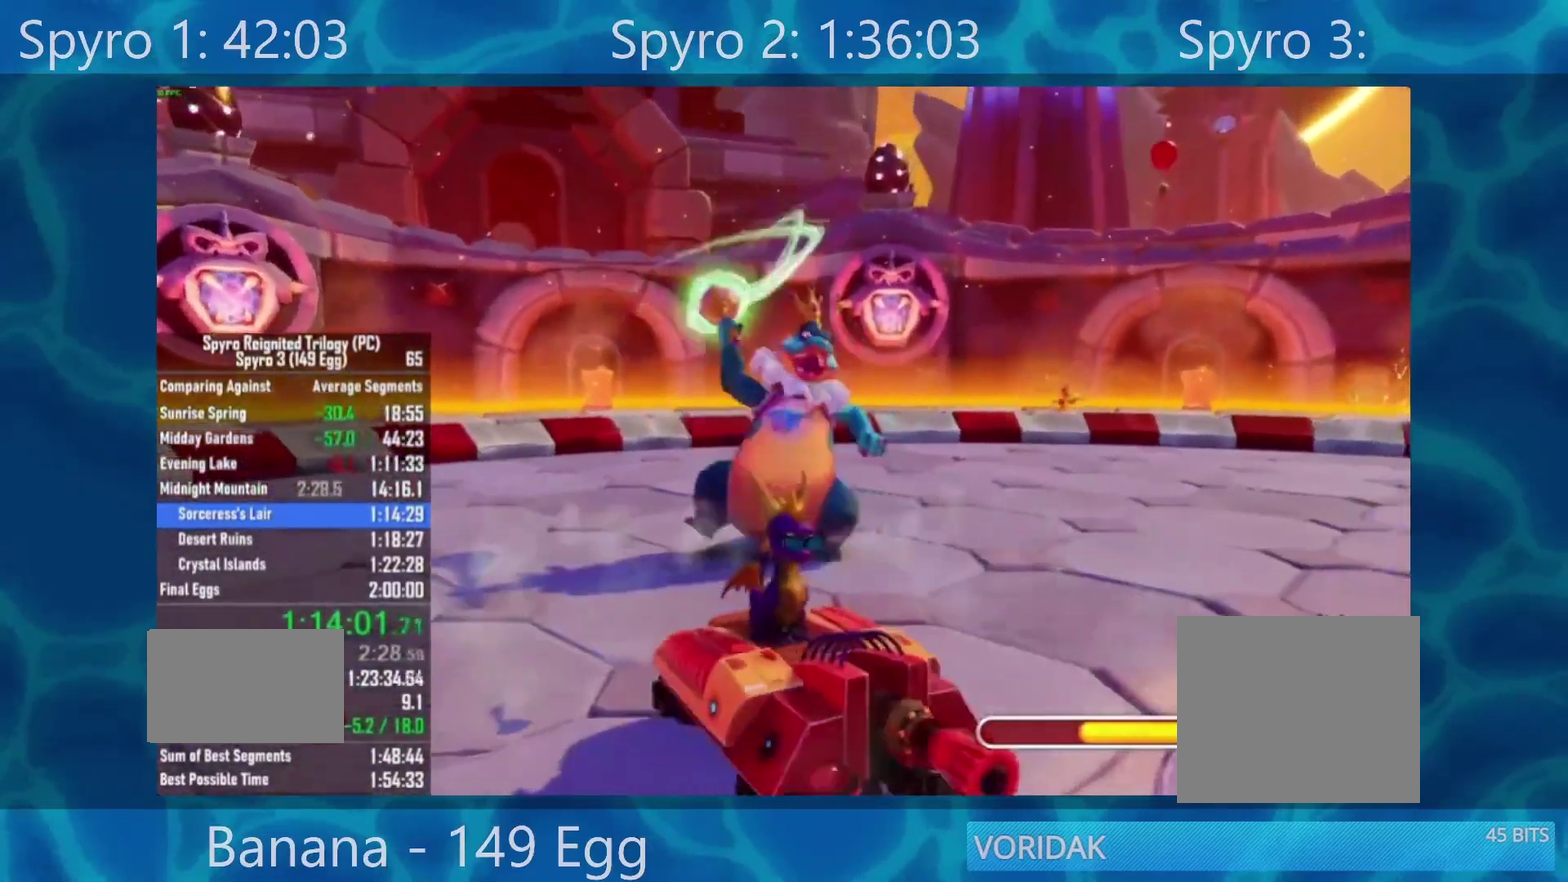
{"buttons": [], "left_stick": "up-left", "right_stick": "center"}
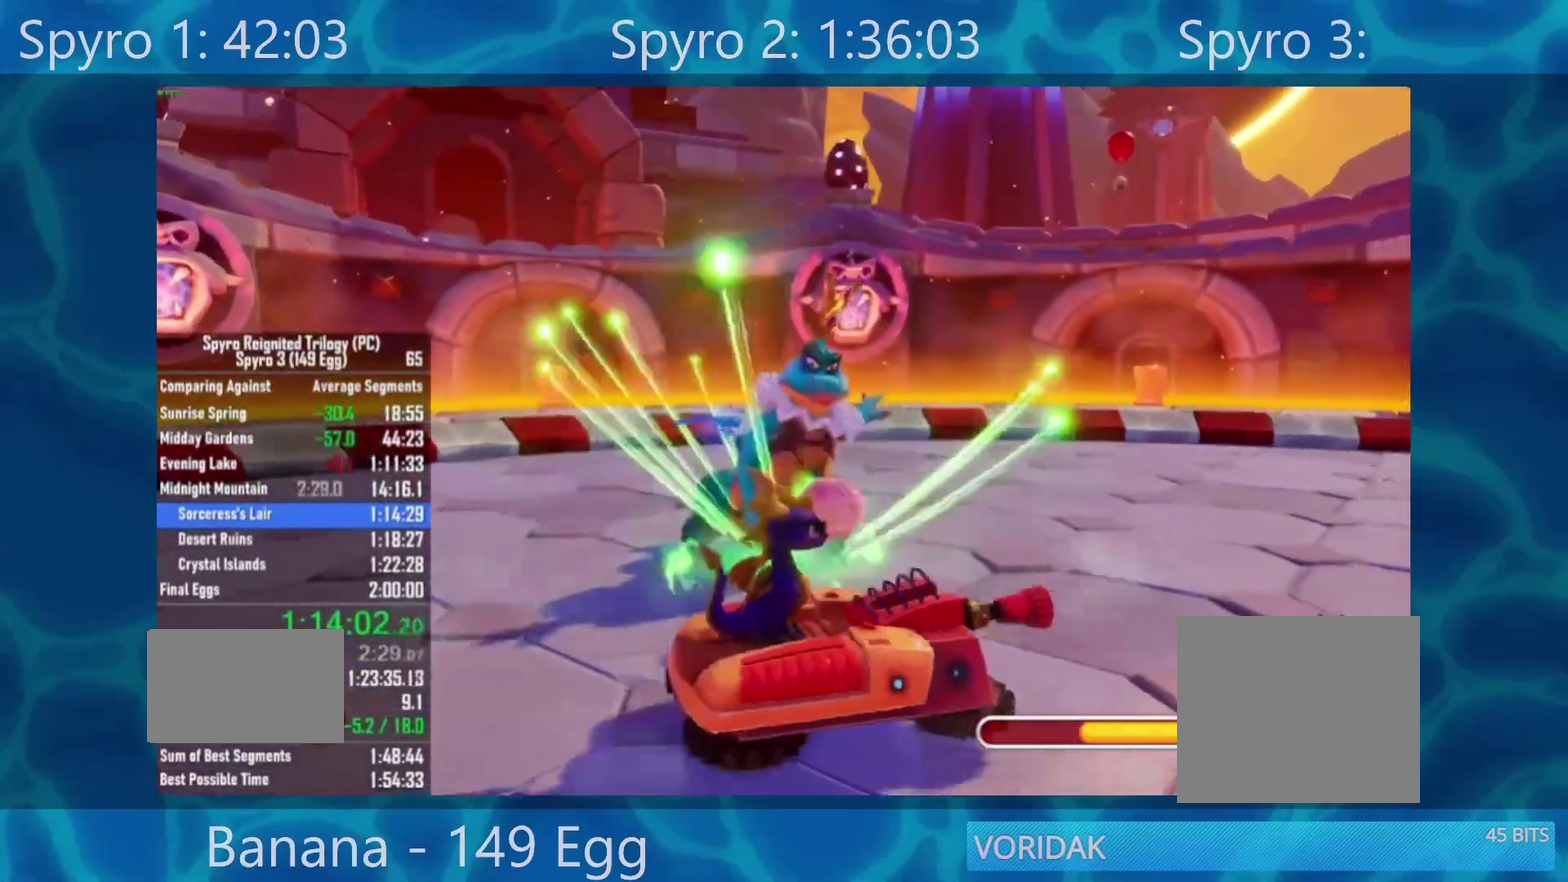
{"buttons": [], "left_stick": "down-right", "right_stick": "center", "events": [[233, "B", "down"], [300, "left_stick", "down-right"], [367, "B", "up"]]}
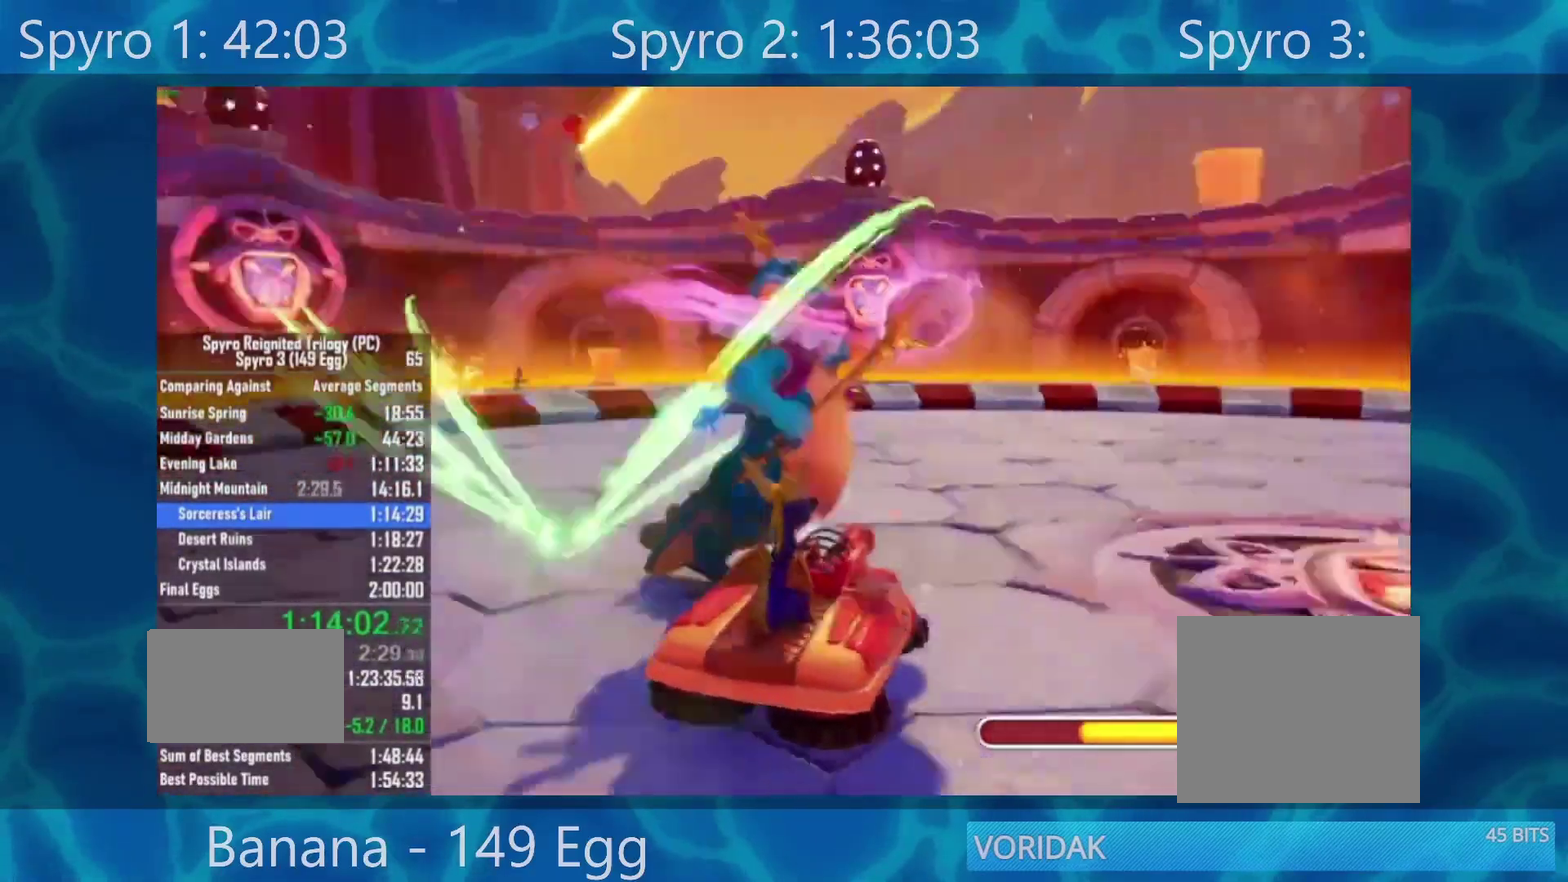
{"buttons": ["B"], "left_stick": "up", "right_stick": "center", "events": [[250, "left_stick", "up-right"], [317, "left_stick", "up"], [467, "B", "down"]]}
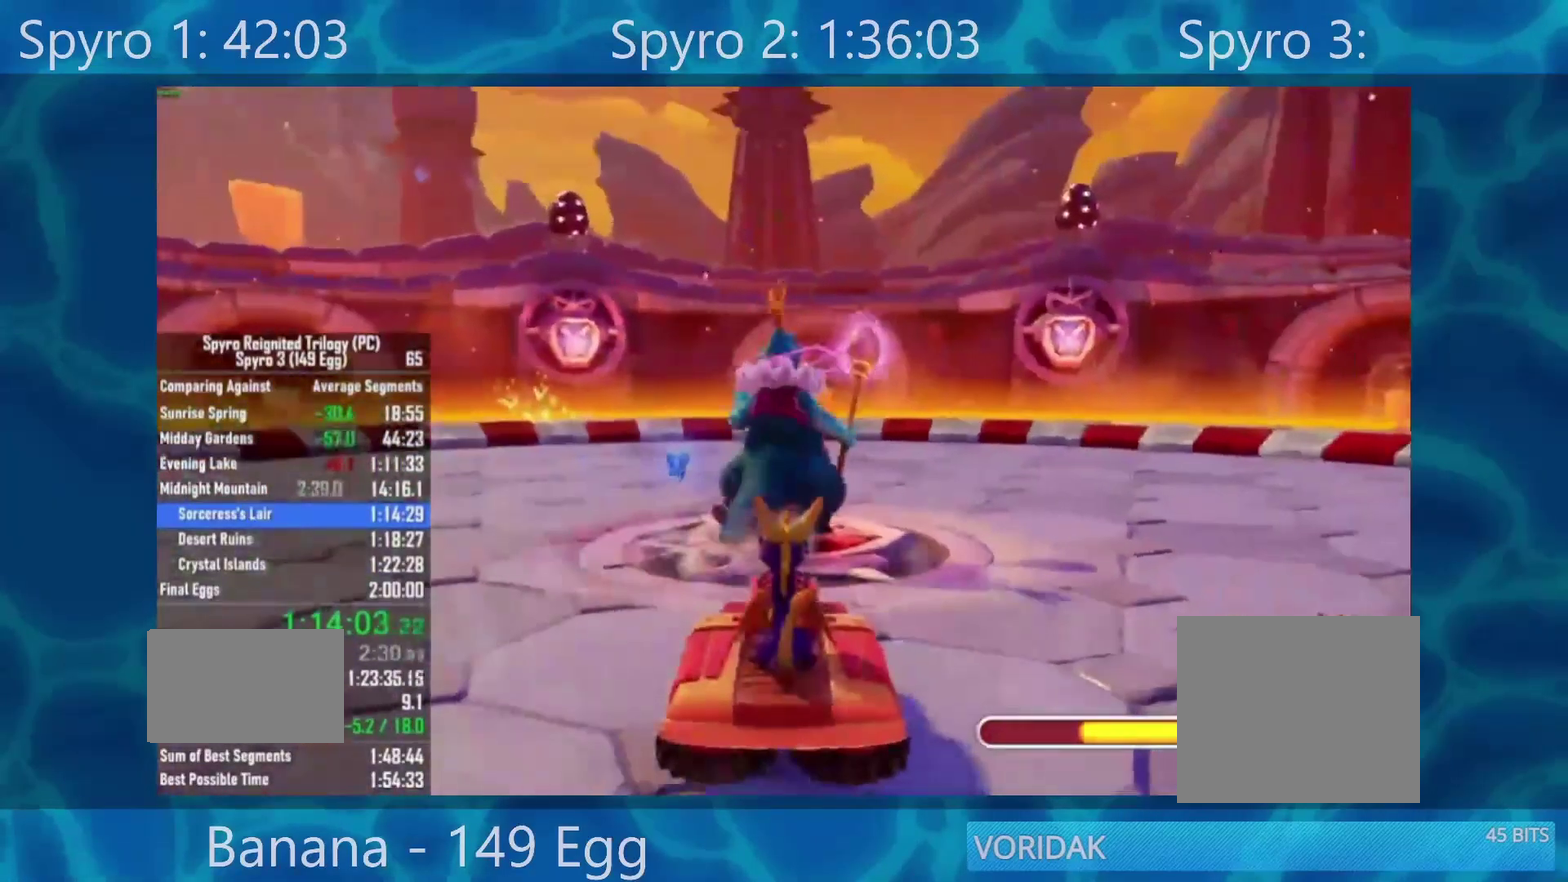
{"buttons": [], "left_stick": "down", "right_stick": "center", "events": [[100, "B", "up"], [167, "B", "down"], [317, "B", "up"], [333, "left_stick", "center"], [367, "B", "down"], [433, "left_stick", "down"], [467, "B", "up"]]}
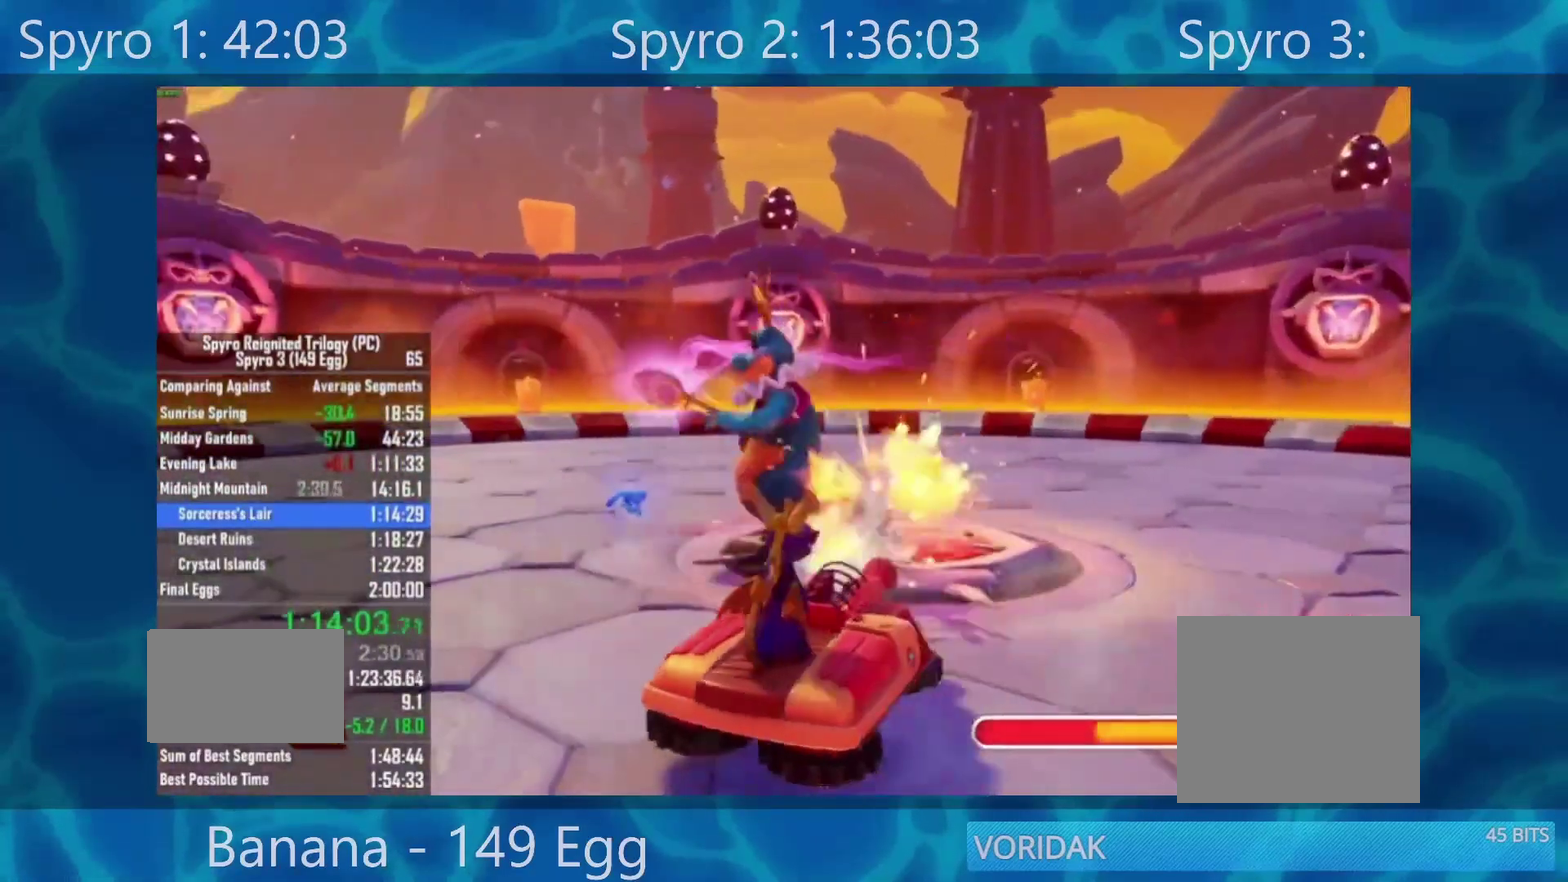
{"buttons": [], "left_stick": "down", "right_stick": "center", "events": []}